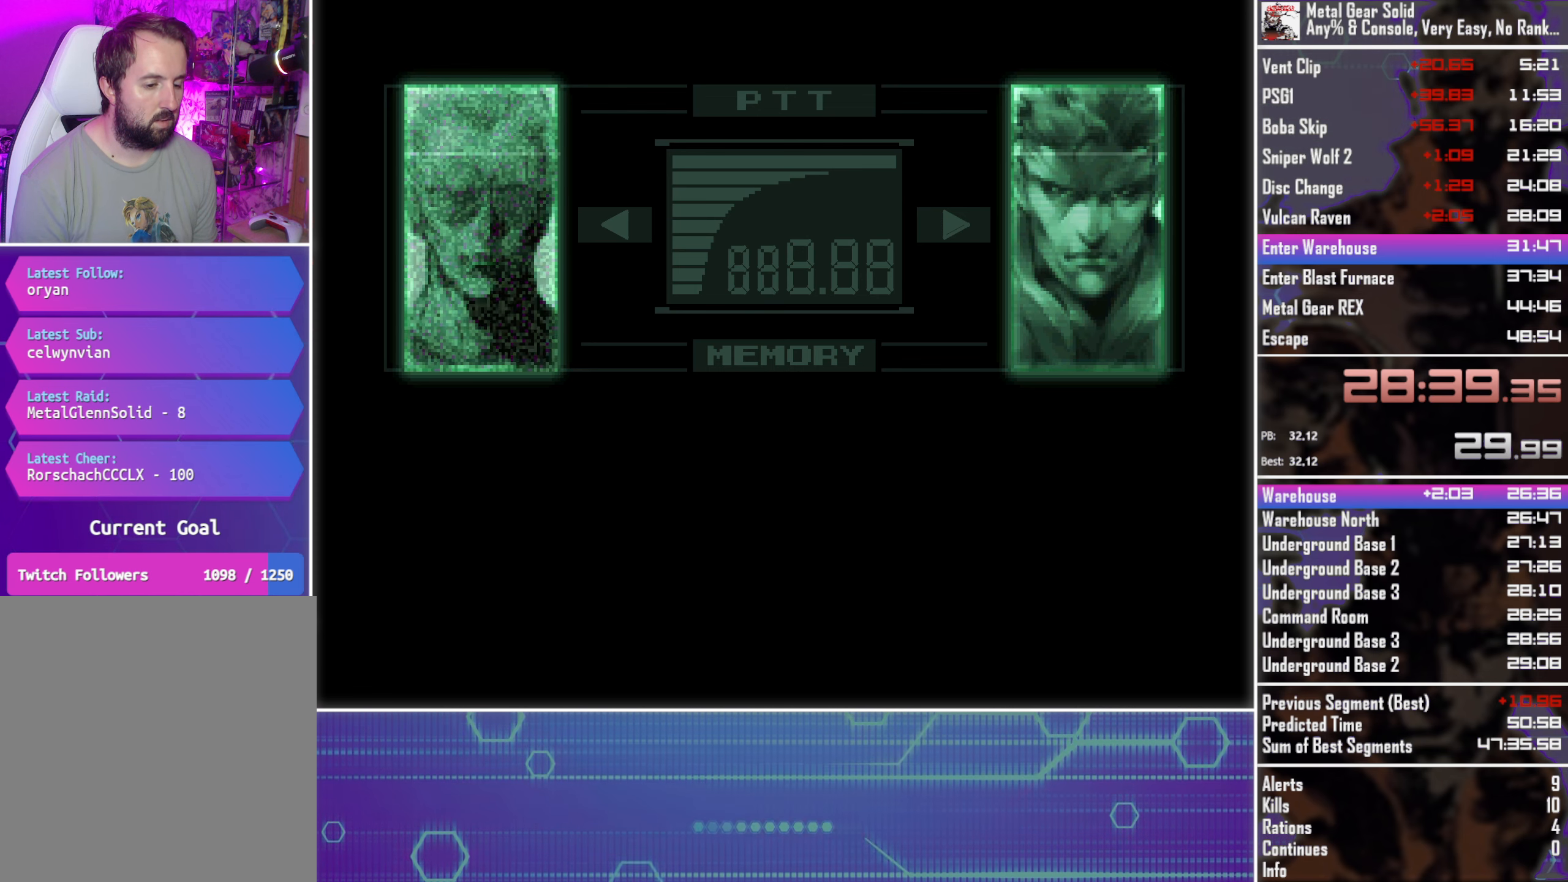
Gameplay with a controller (PlayStation layout); each line is a JSON object with the inputs held at the frame after it. "button_events" lists button changes between this image and that frame as [ms after this image, input, new state], when the widget could be followed in between (sticks are given only as held states). Not read: R3 right_stick.
{"buttons": ["CROSS", "CIRCLE", "TOUCHPAD"], "left_stick": "center", "button_events": []}
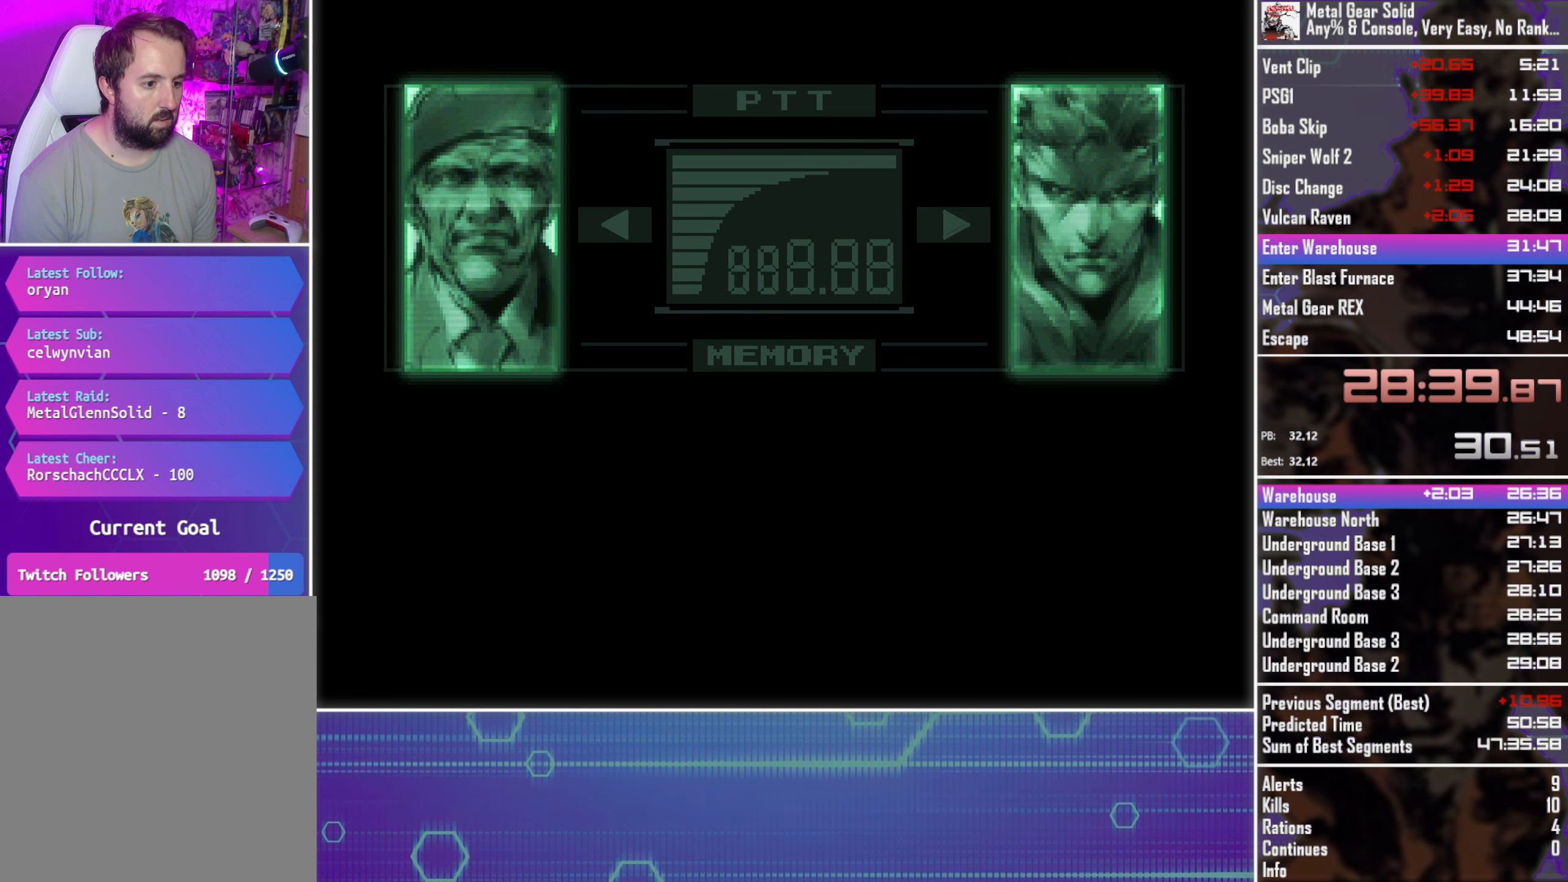
{"buttons": ["CROSS", "CIRCLE", "TOUCHPAD"], "left_stick": "center", "button_events": []}
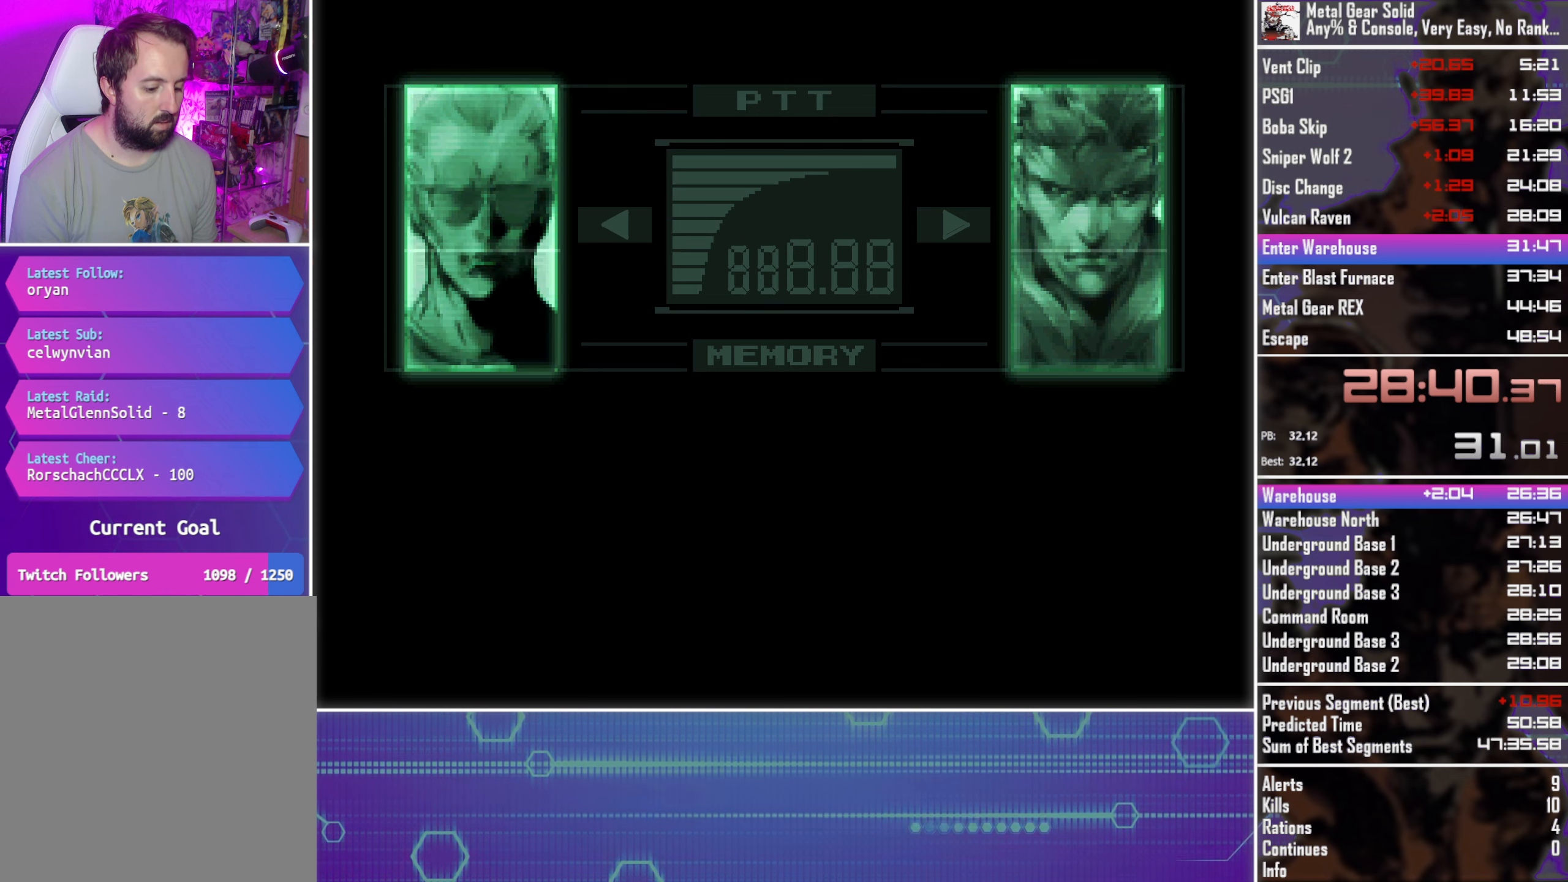
{"buttons": ["CROSS", "CIRCLE", "TOUCHPAD"], "left_stick": "center", "button_events": []}
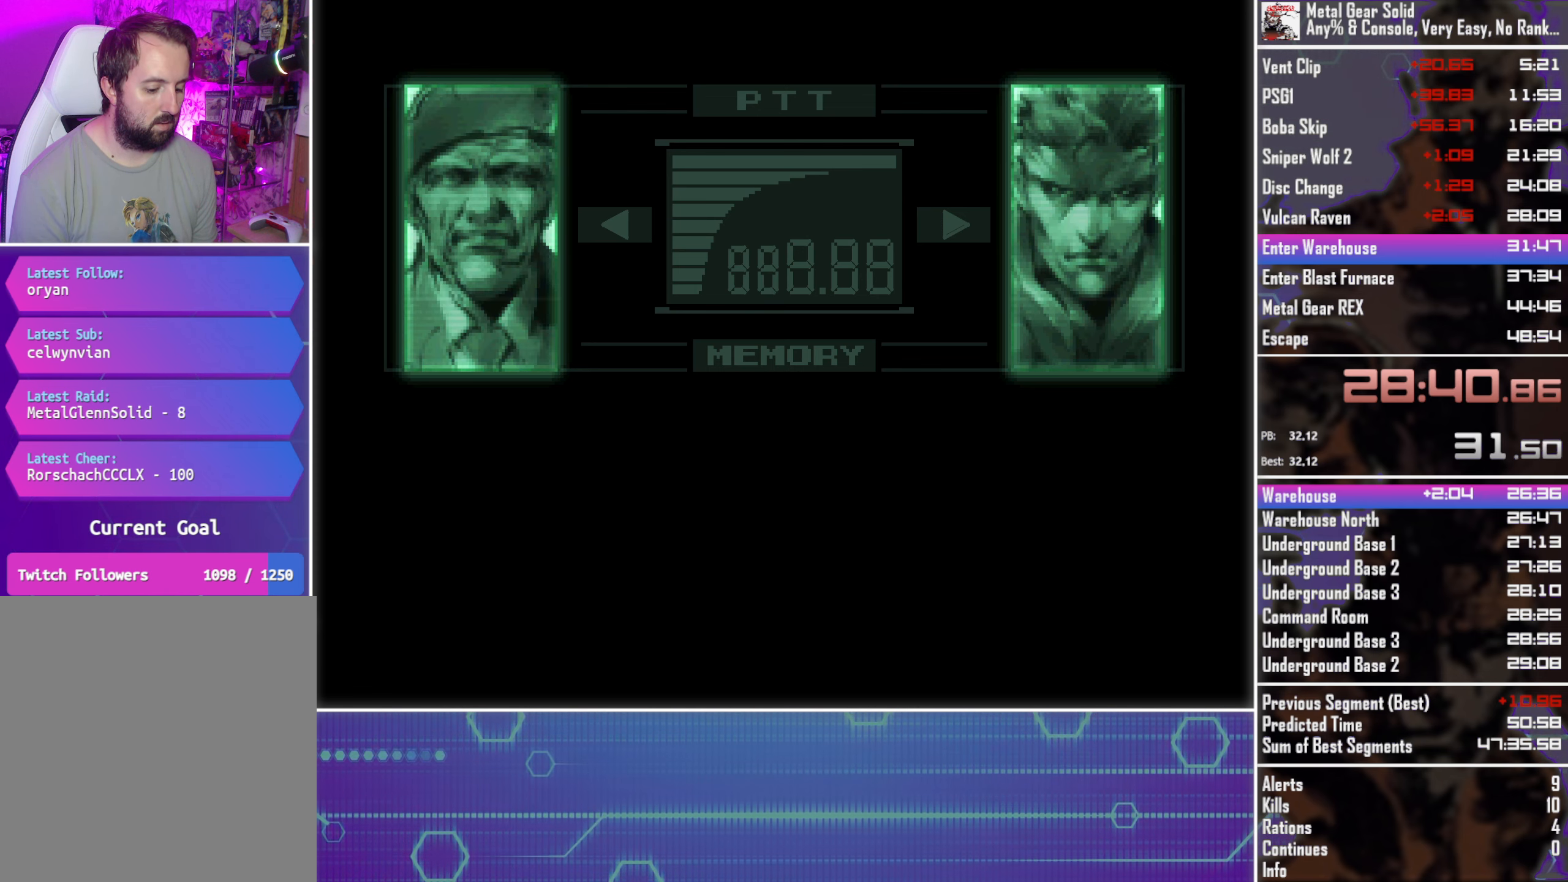
{"buttons": ["CROSS", "CIRCLE", "TOUCHPAD"], "left_stick": "center", "button_events": []}
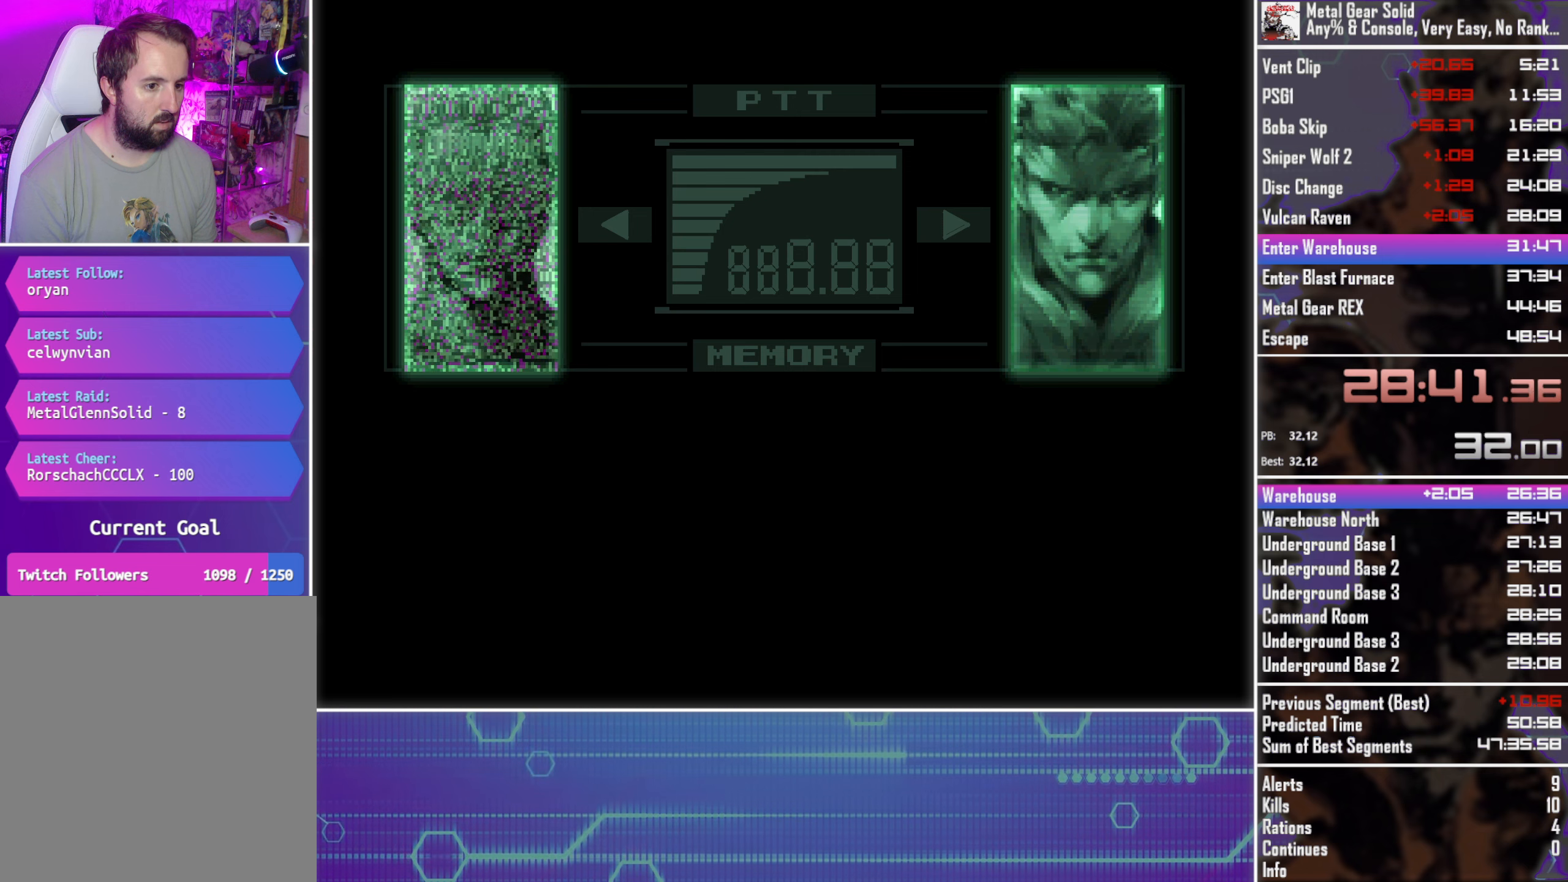
{"buttons": ["CROSS", "CIRCLE", "TOUCHPAD"], "left_stick": "center", "button_events": []}
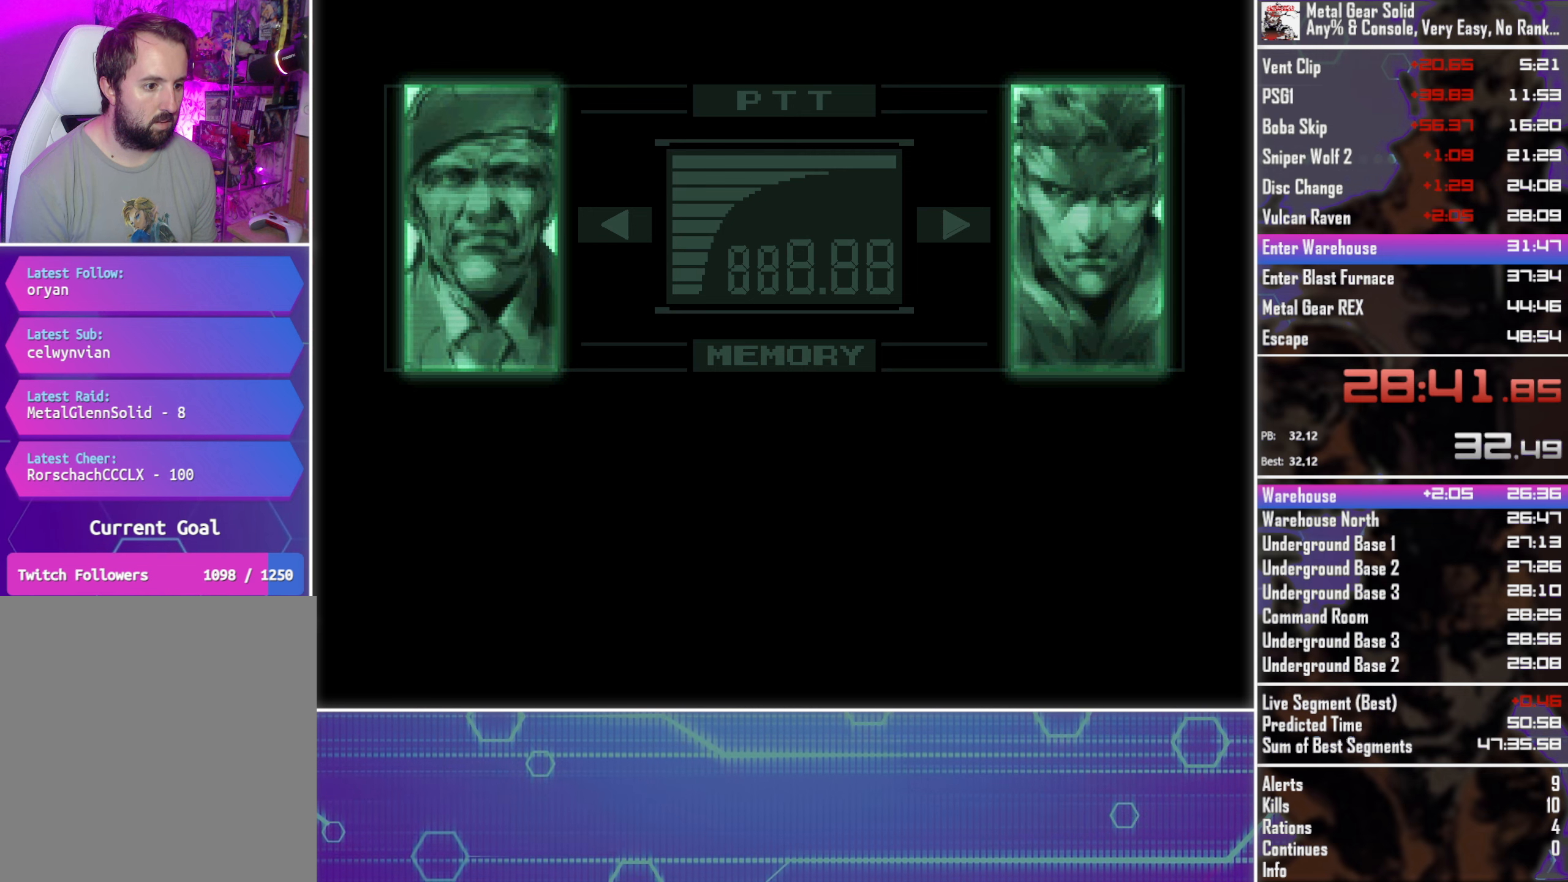
{"buttons": ["CROSS", "CIRCLE", "TOUCHPAD"], "left_stick": "center", "button_events": []}
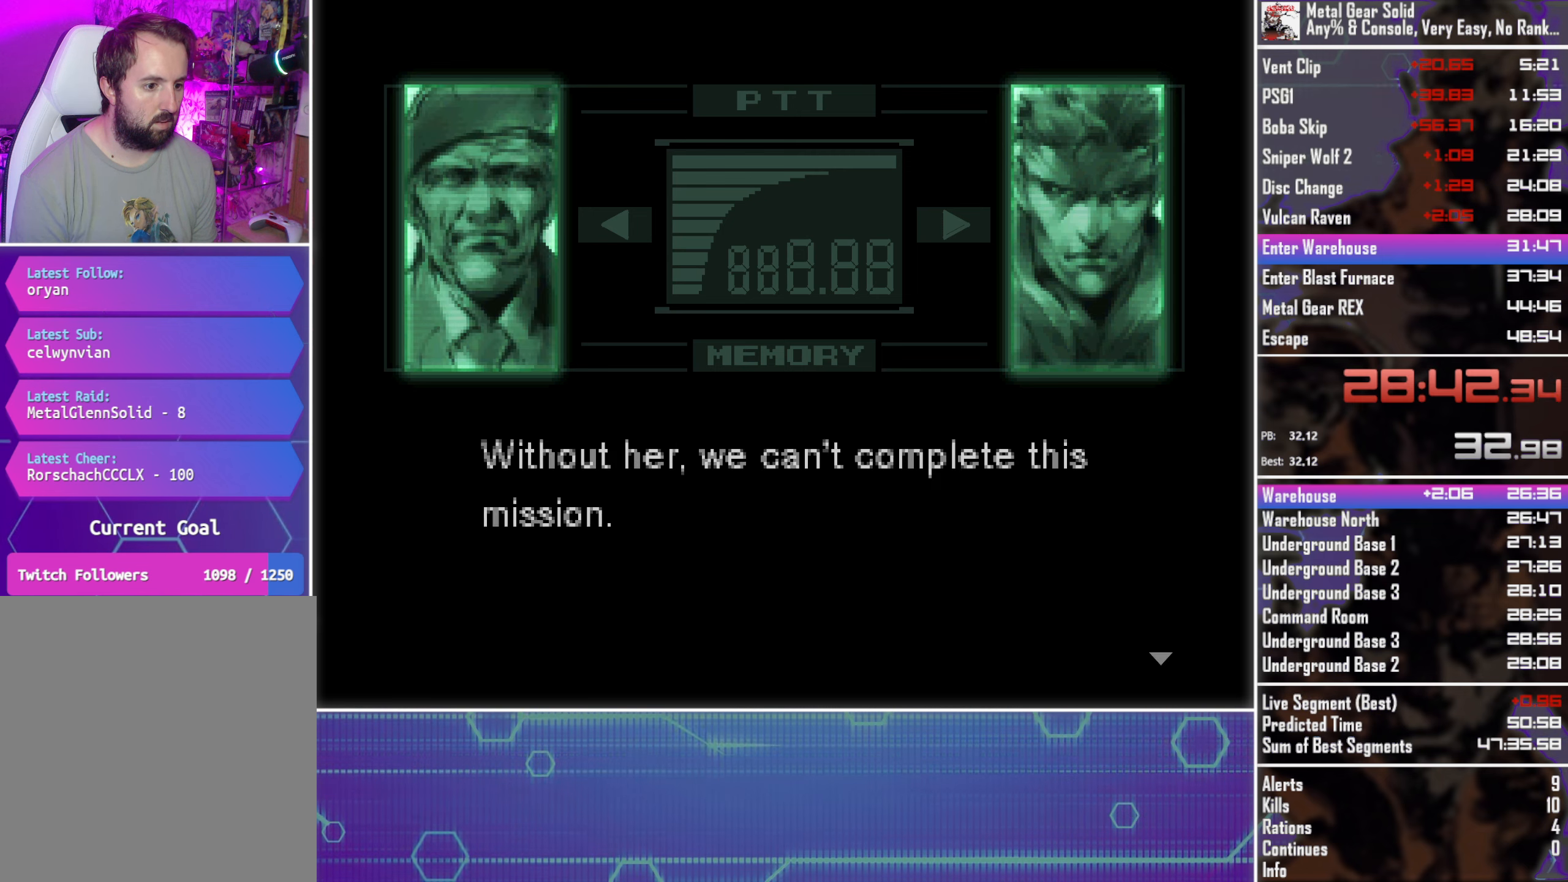
{"buttons": ["CROSS", "CIRCLE", "TOUCHPAD"], "left_stick": "center", "button_events": []}
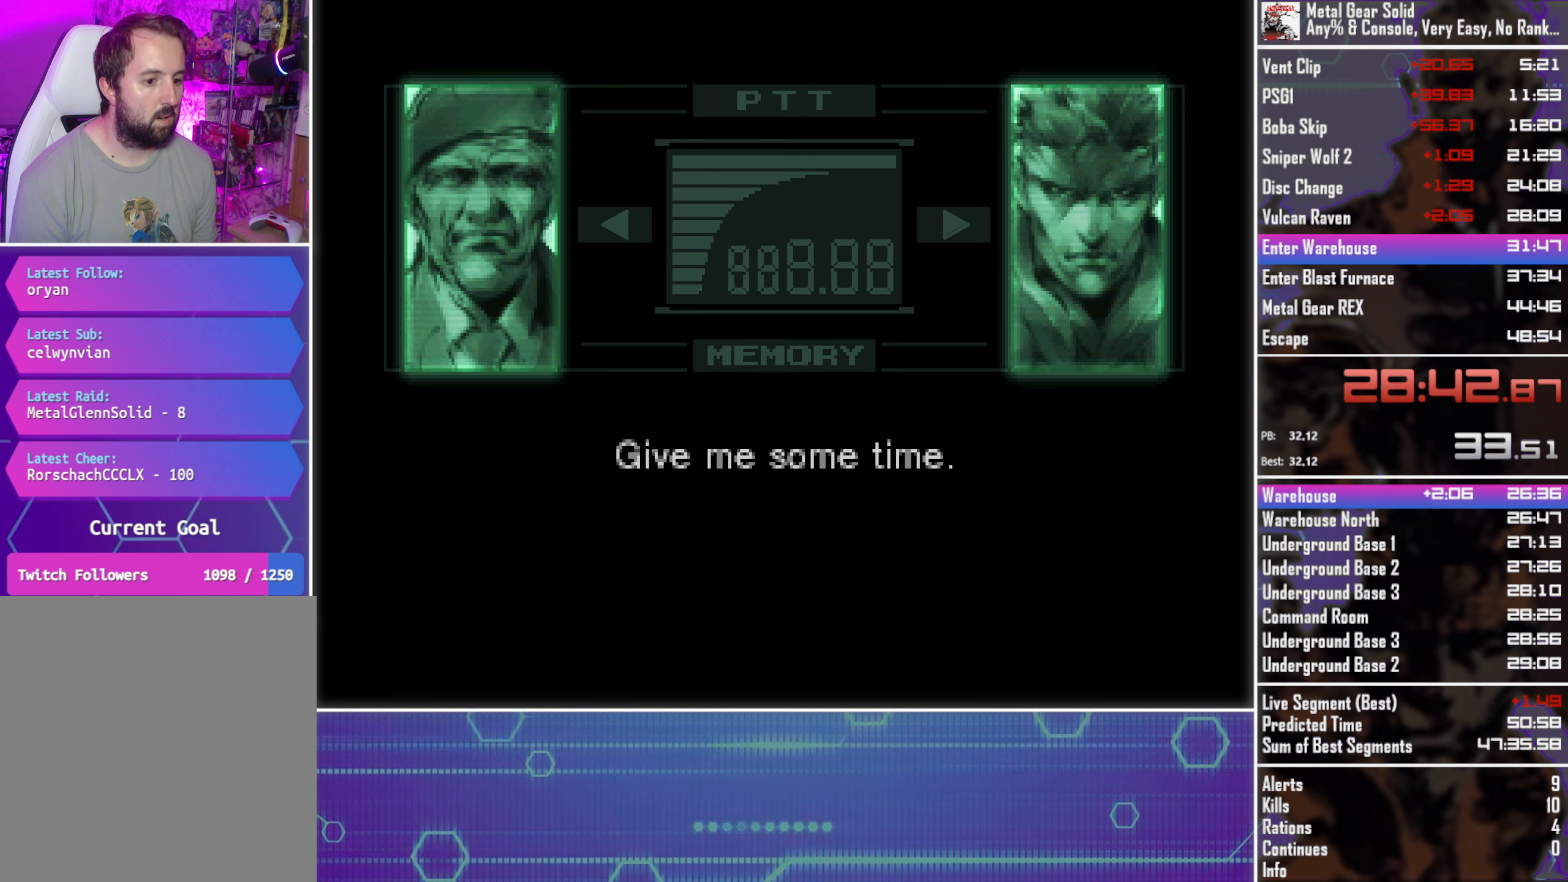
{"buttons": ["CROSS", "CIRCLE", "TOUCHPAD"], "left_stick": "center", "button_events": []}
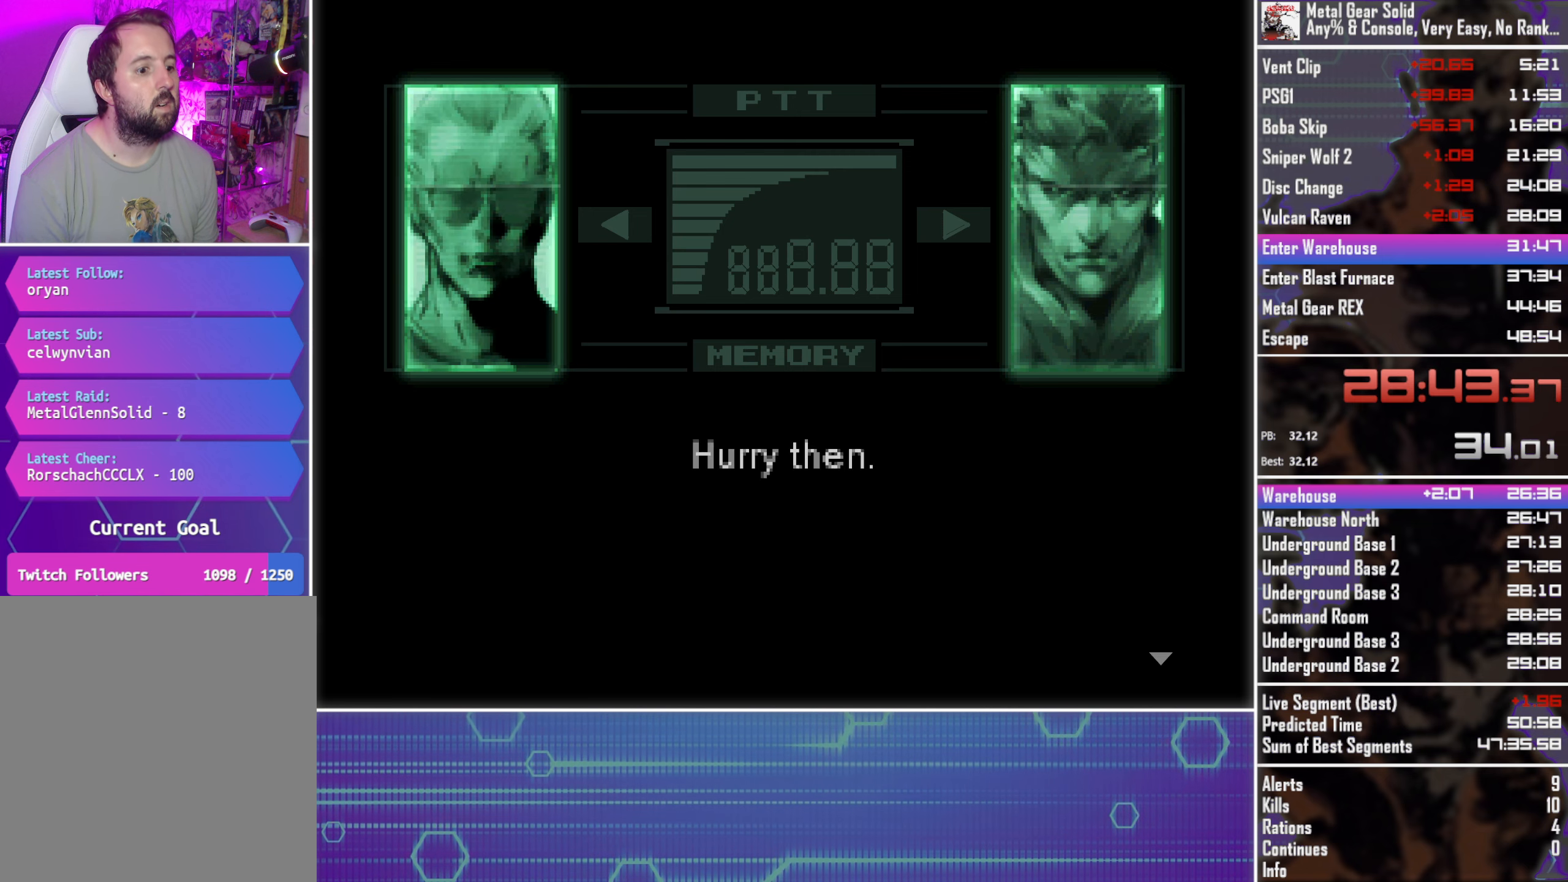
{"buttons": ["CROSS", "CIRCLE", "TOUCHPAD"], "left_stick": "center", "button_events": []}
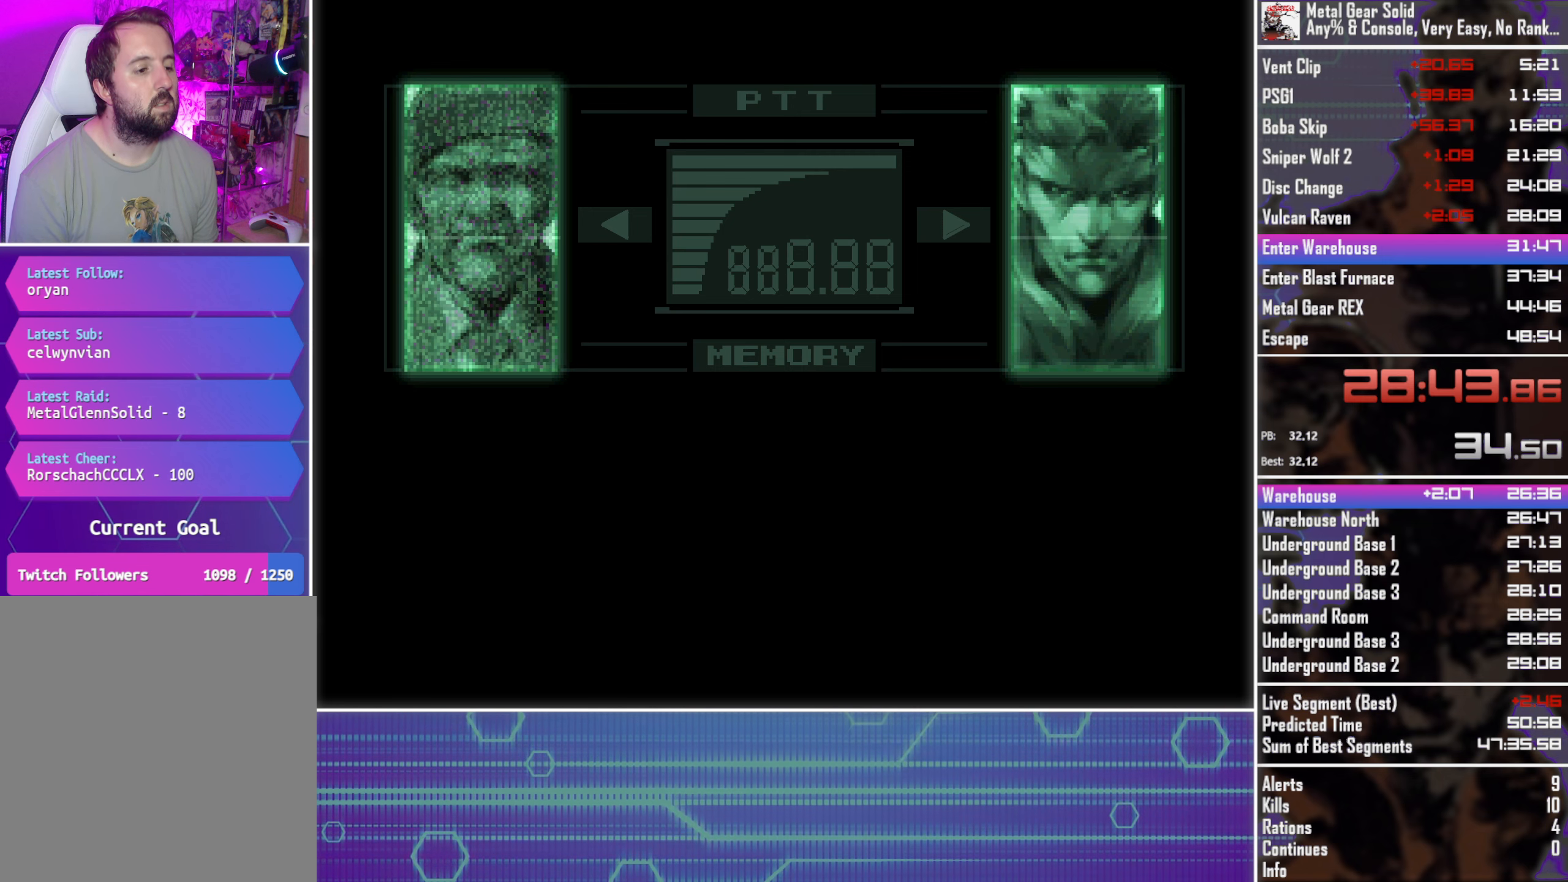
{"buttons": ["CROSS", "CIRCLE", "TOUCHPAD"], "left_stick": "center", "button_events": []}
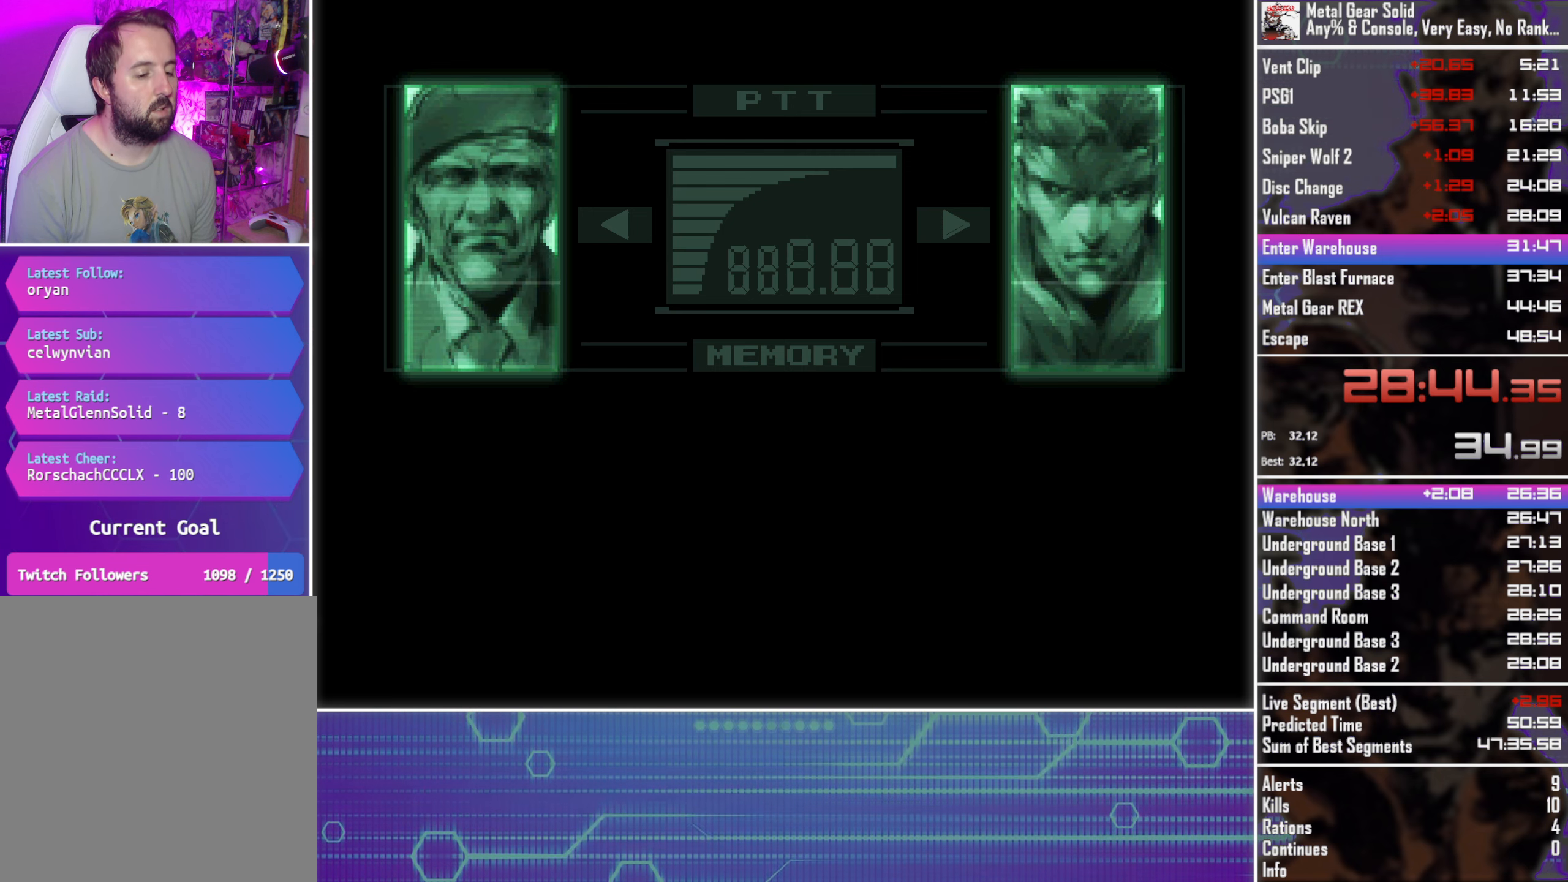
{"buttons": ["CROSS", "CIRCLE", "TOUCHPAD"], "left_stick": "center", "button_events": []}
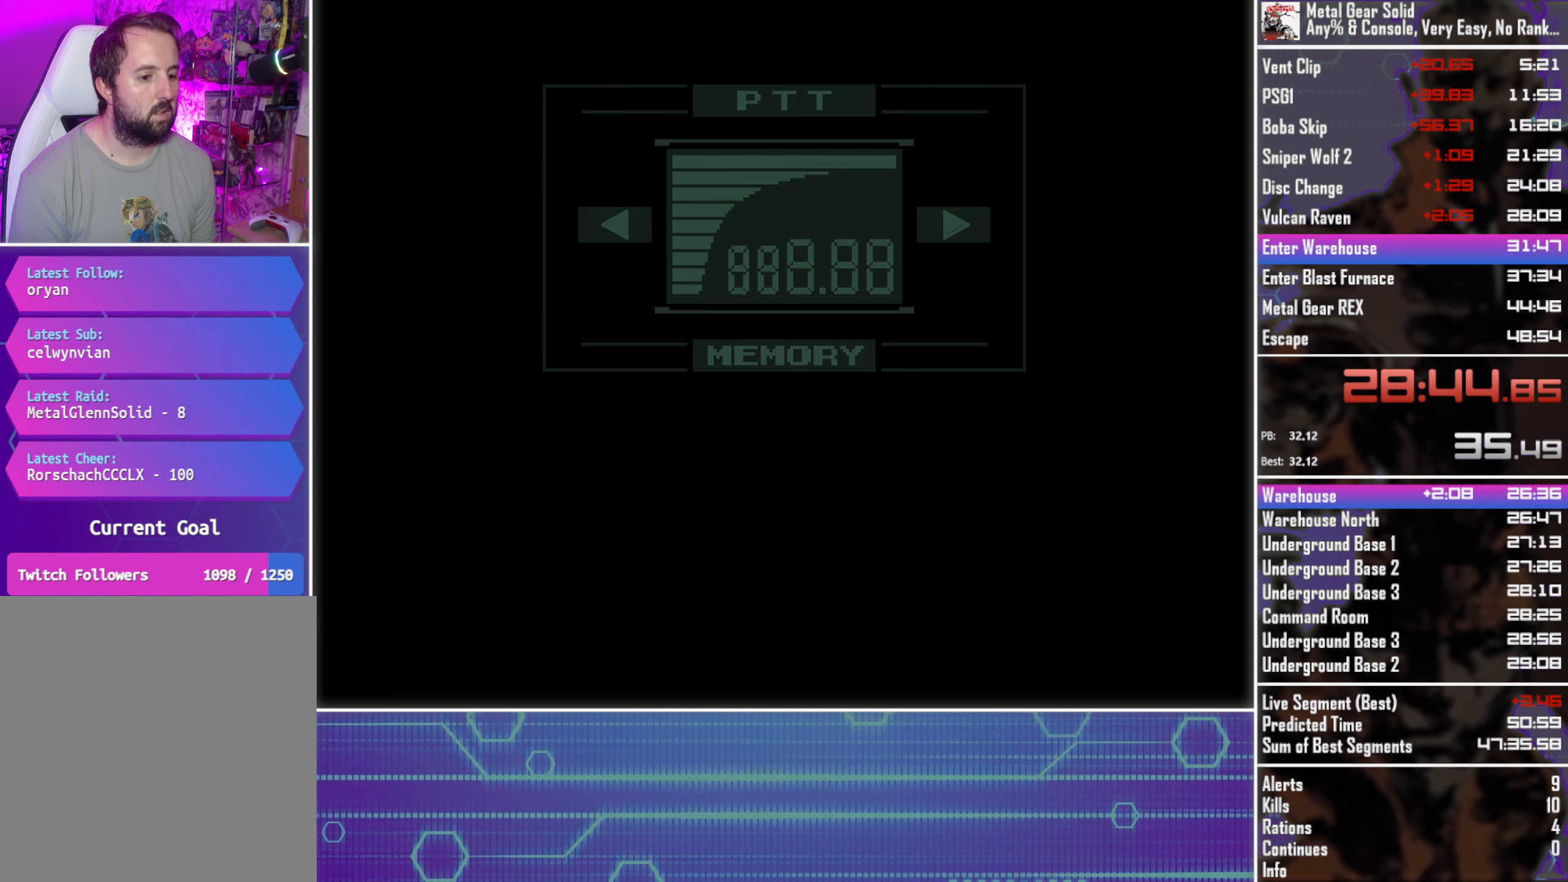
{"buttons": ["DPAD_UP"], "left_stick": "center", "button_events": [[200, "CIRCLE", "up"], [200, "CROSS", "up"], [234, "TOUCHPAD", "up"], [350, "DPAD_UP", "down"]]}
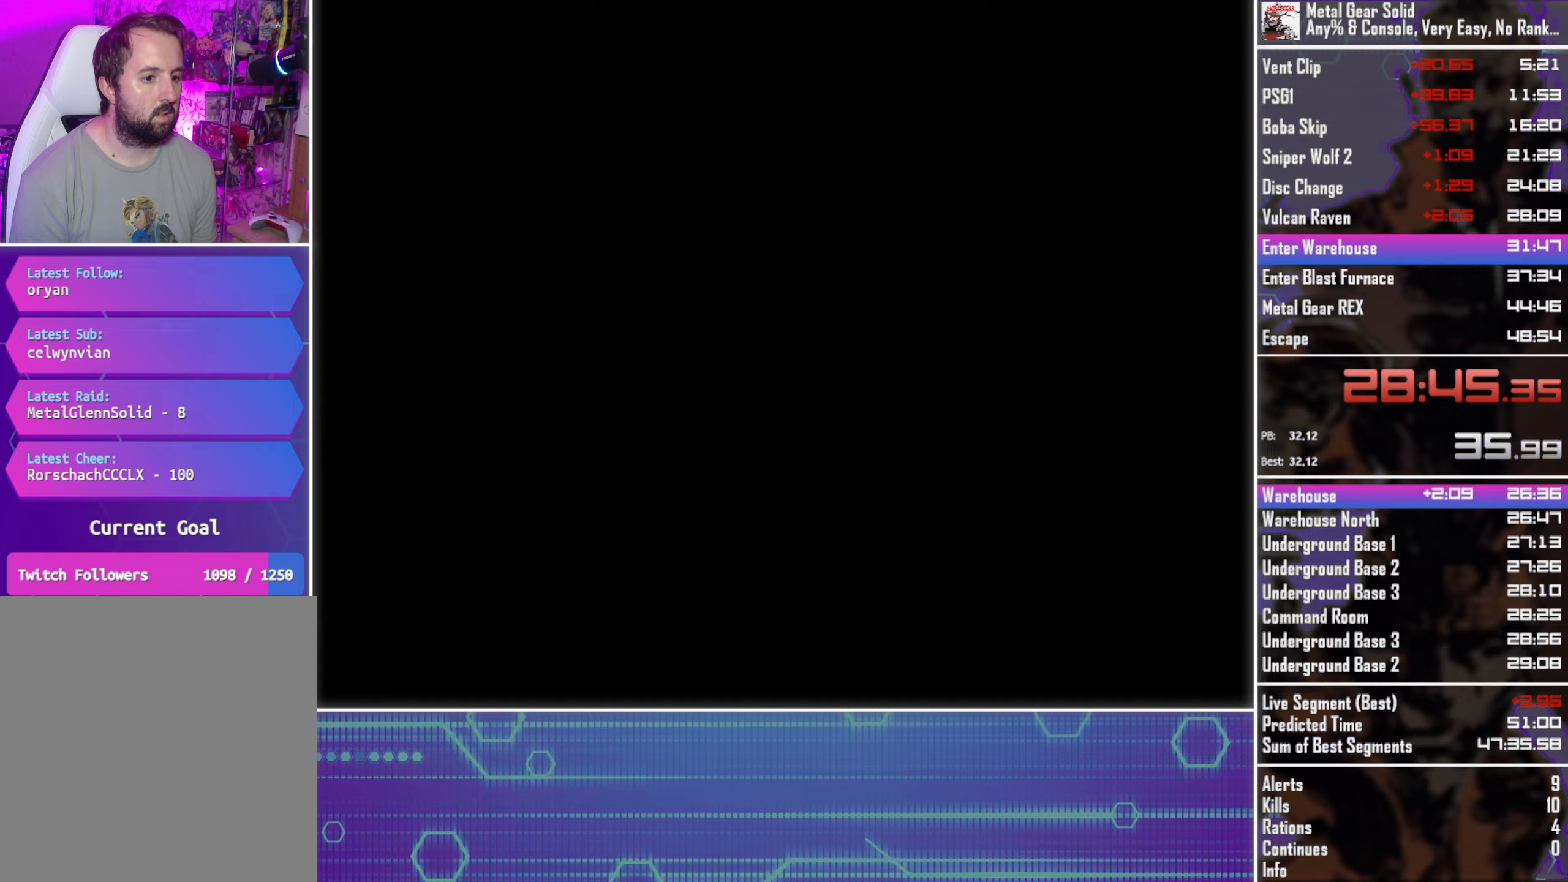
{"buttons": ["DPAD_UP"], "left_stick": "center", "button_events": []}
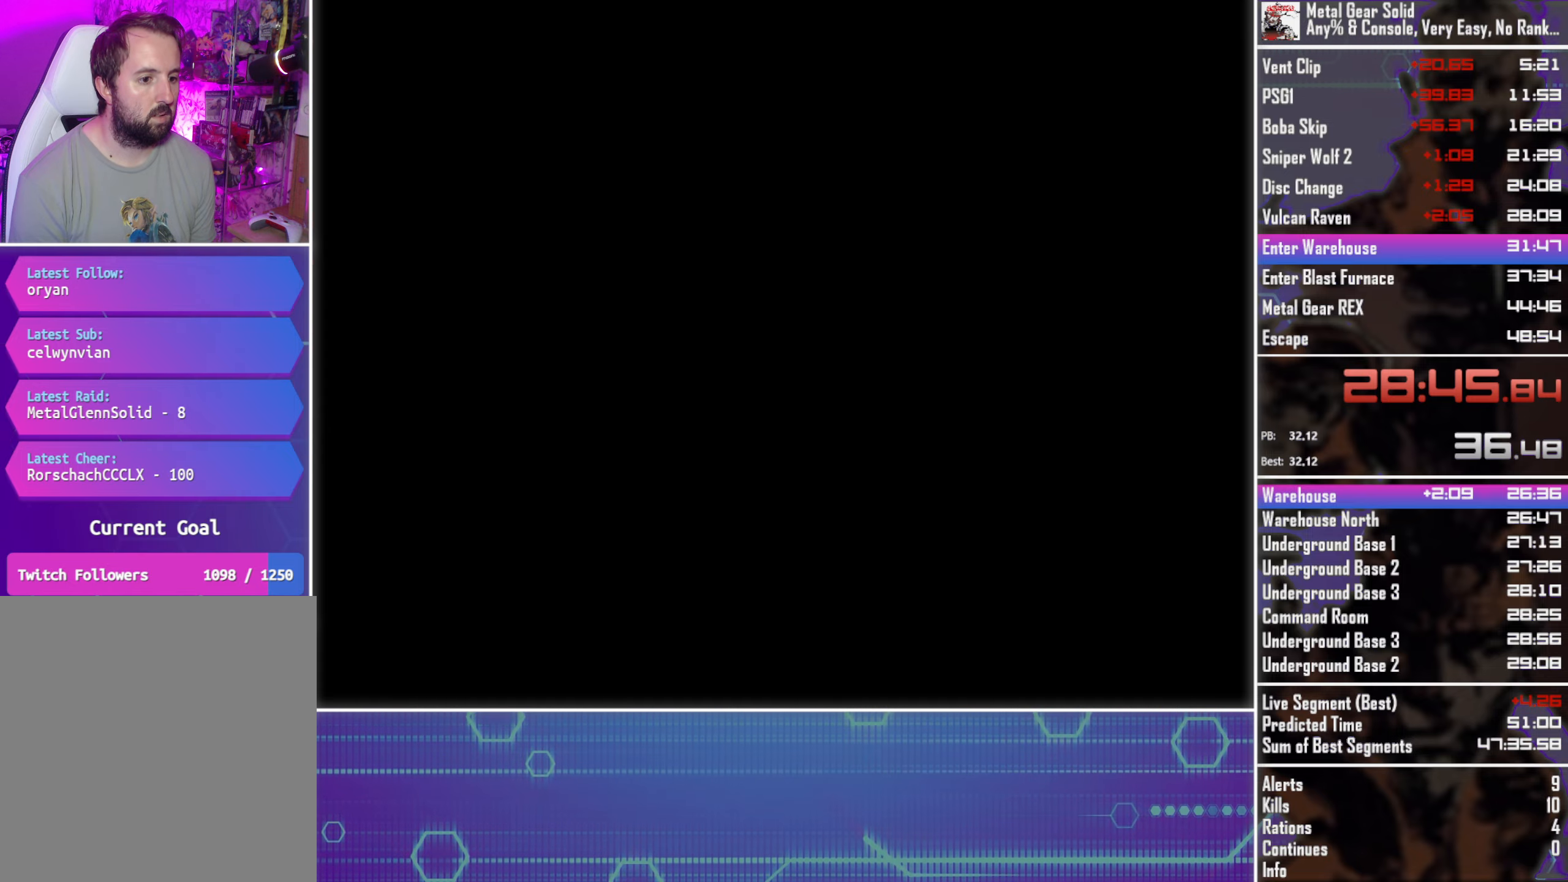
{"buttons": ["DPAD_UP"], "left_stick": "center", "button_events": []}
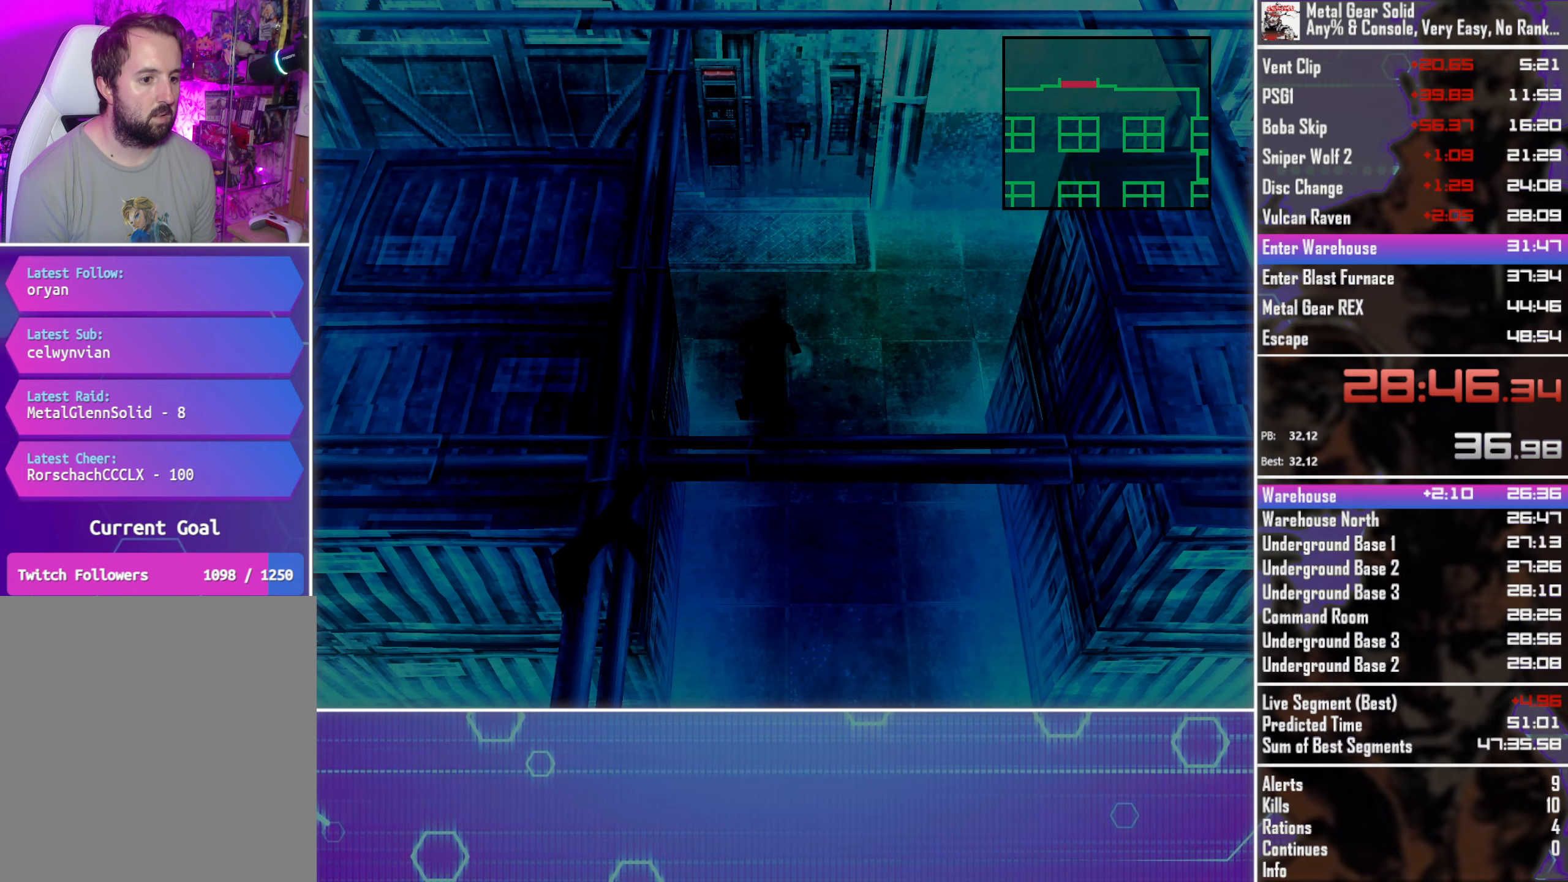
{"buttons": ["DPAD_UP", "DPAD_LEFT"], "left_stick": "center", "button_events": [[166, "DPAD_LEFT", "down"], [316, "R1", "down"], [383, "R1", "up"]]}
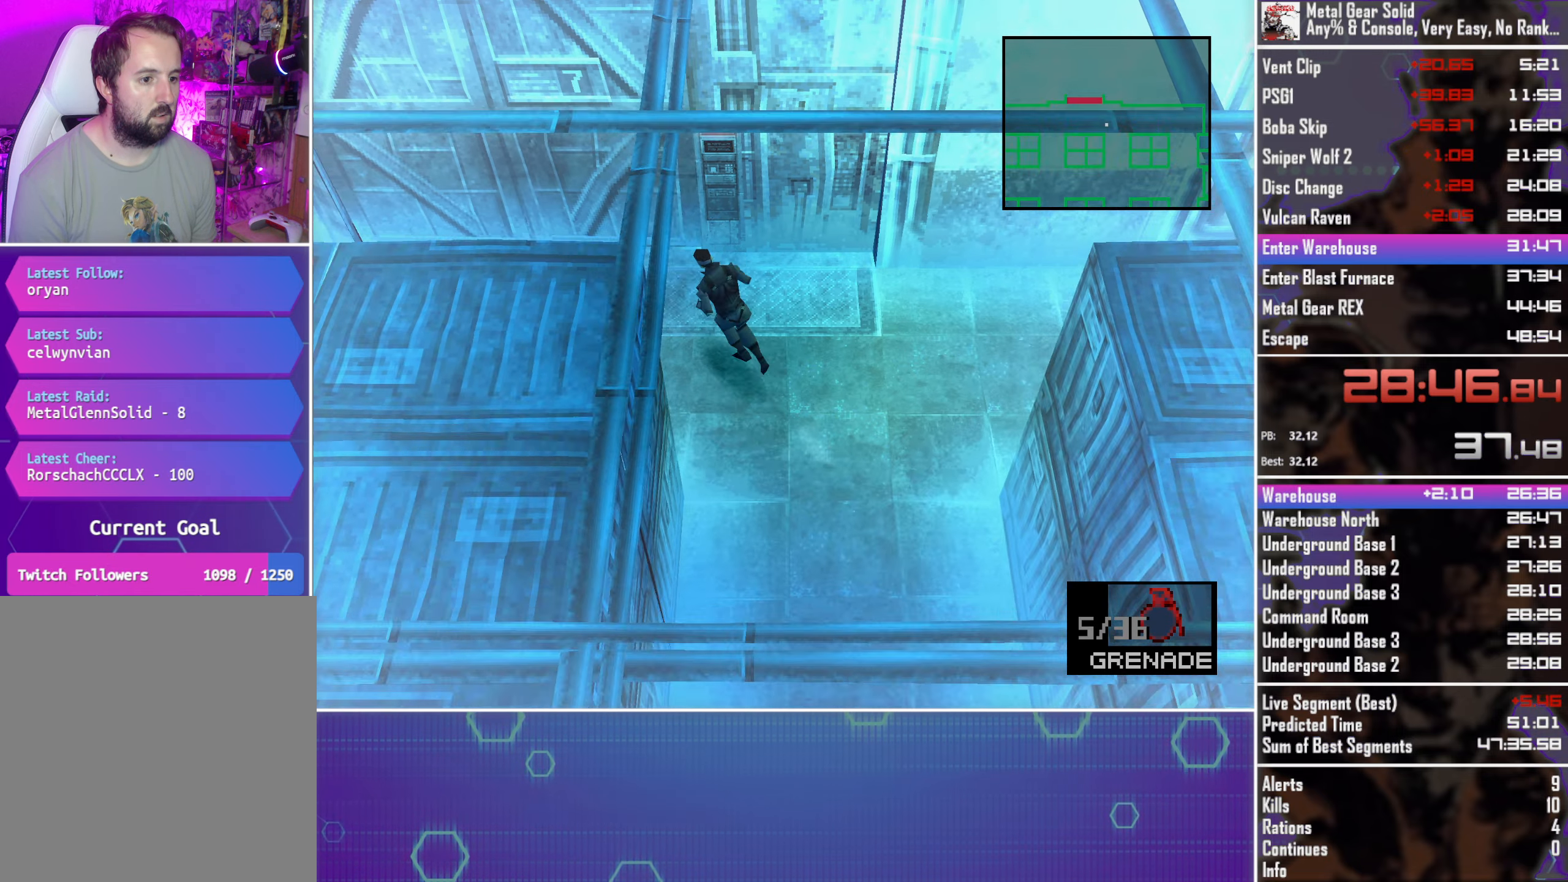
{"buttons": ["DPAD_UP", "DPAD_LEFT"], "left_stick": "center", "button_events": []}
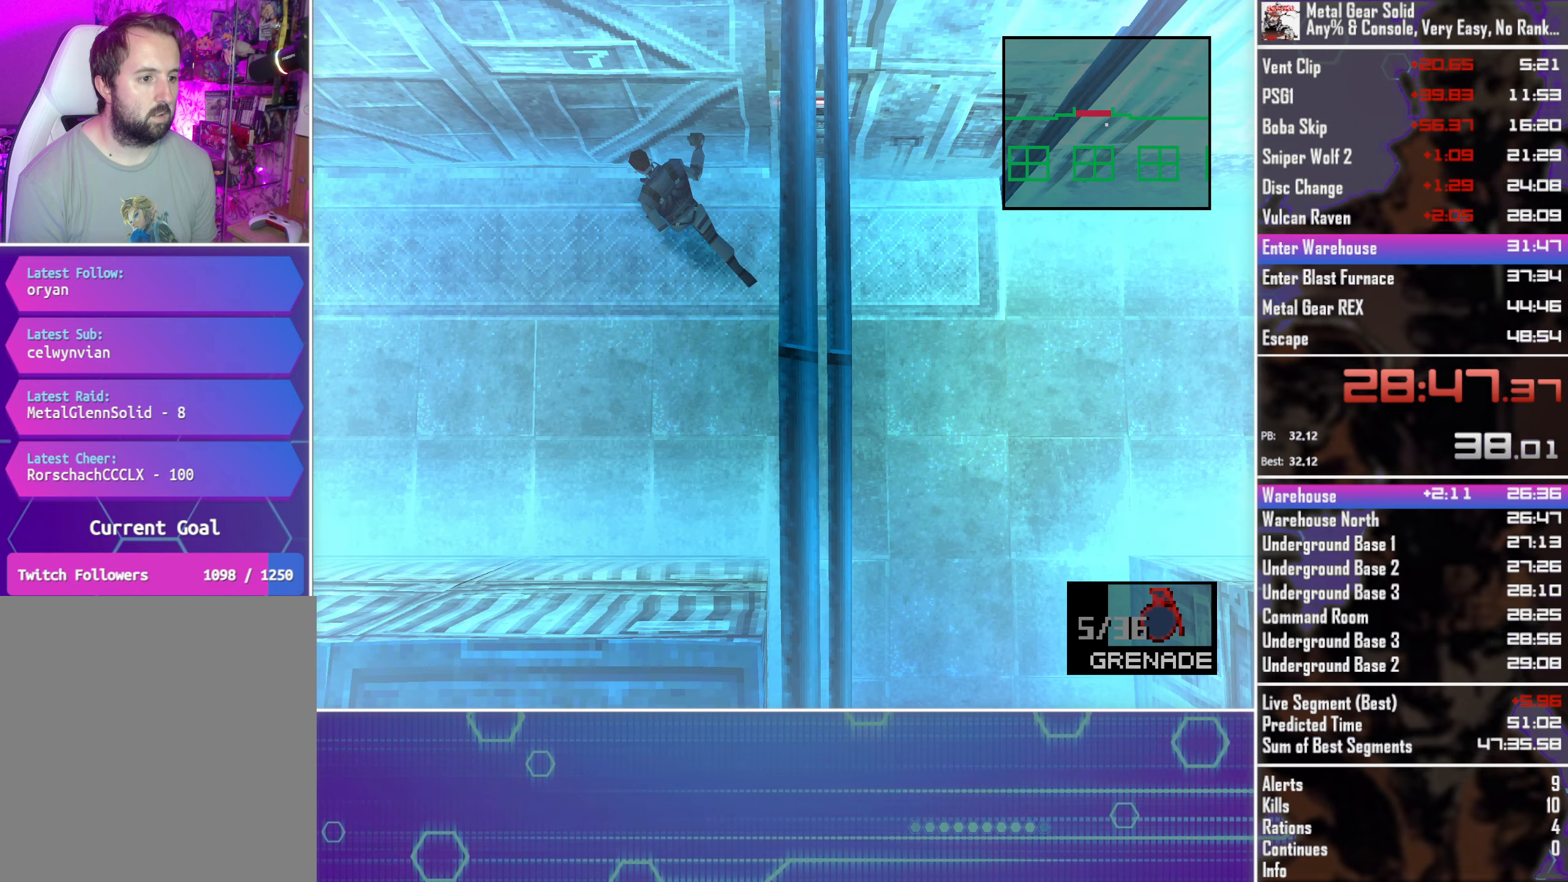
{"buttons": ["L2"], "left_stick": "center", "button_events": [[166, "DPAD_LEFT", "up"], [283, "DPAD_UP", "up"], [283, "L2", "down"]]}
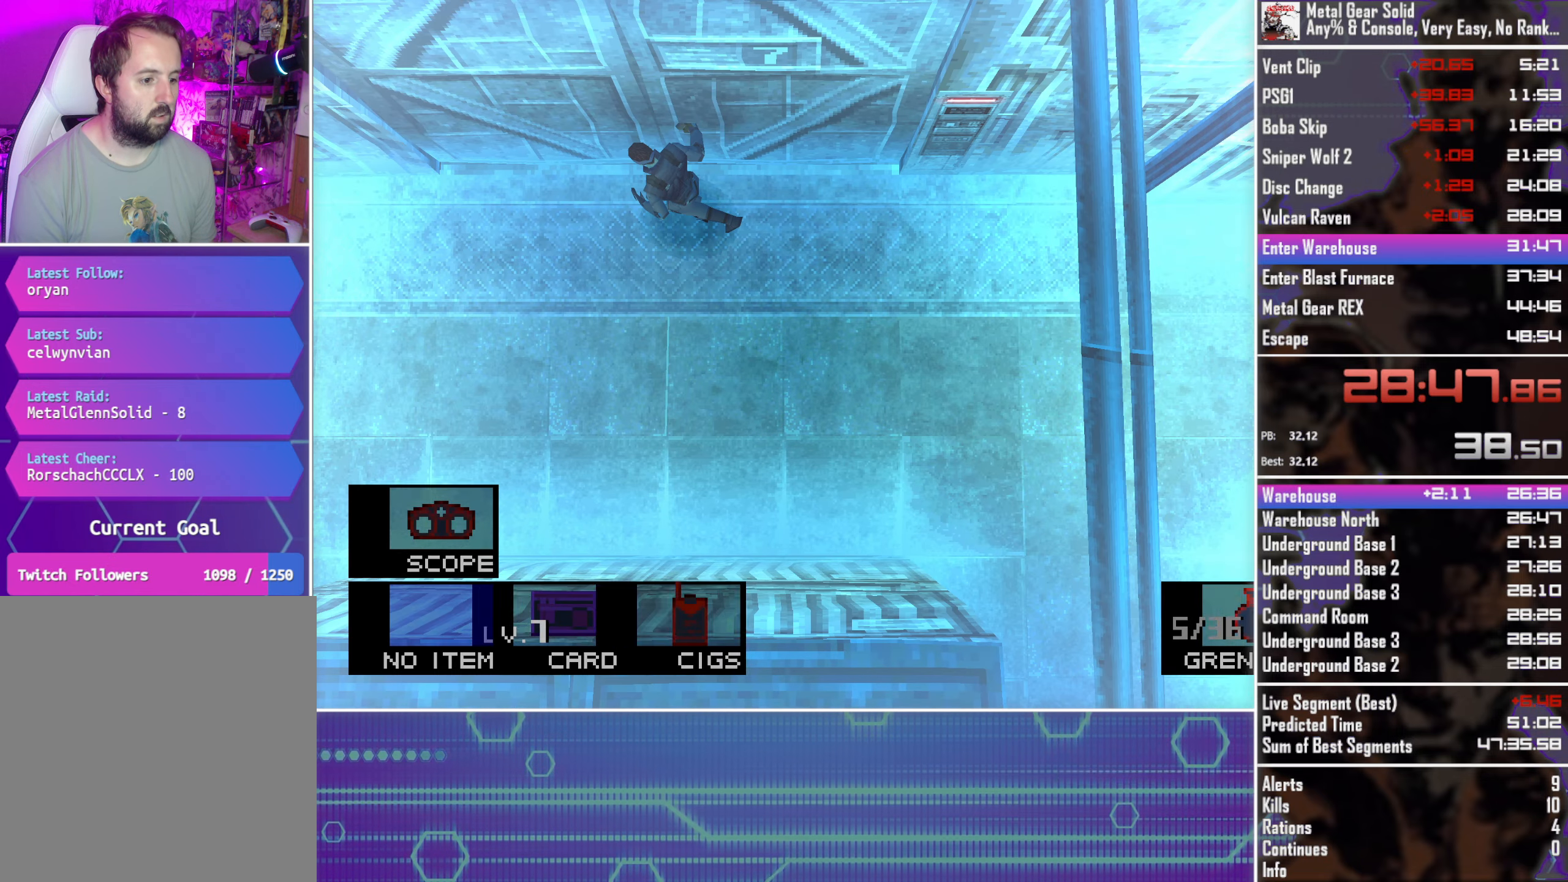
{"buttons": ["DPAD_UP", "DPAD_RIGHT"], "left_stick": "center", "button_events": [[166, "DPAD_UP", "down"], [250, "DPAD_UP", "up"], [333, "L2", "up"], [400, "DPAD_UP", "down"], [466, "DPAD_RIGHT", "down"]]}
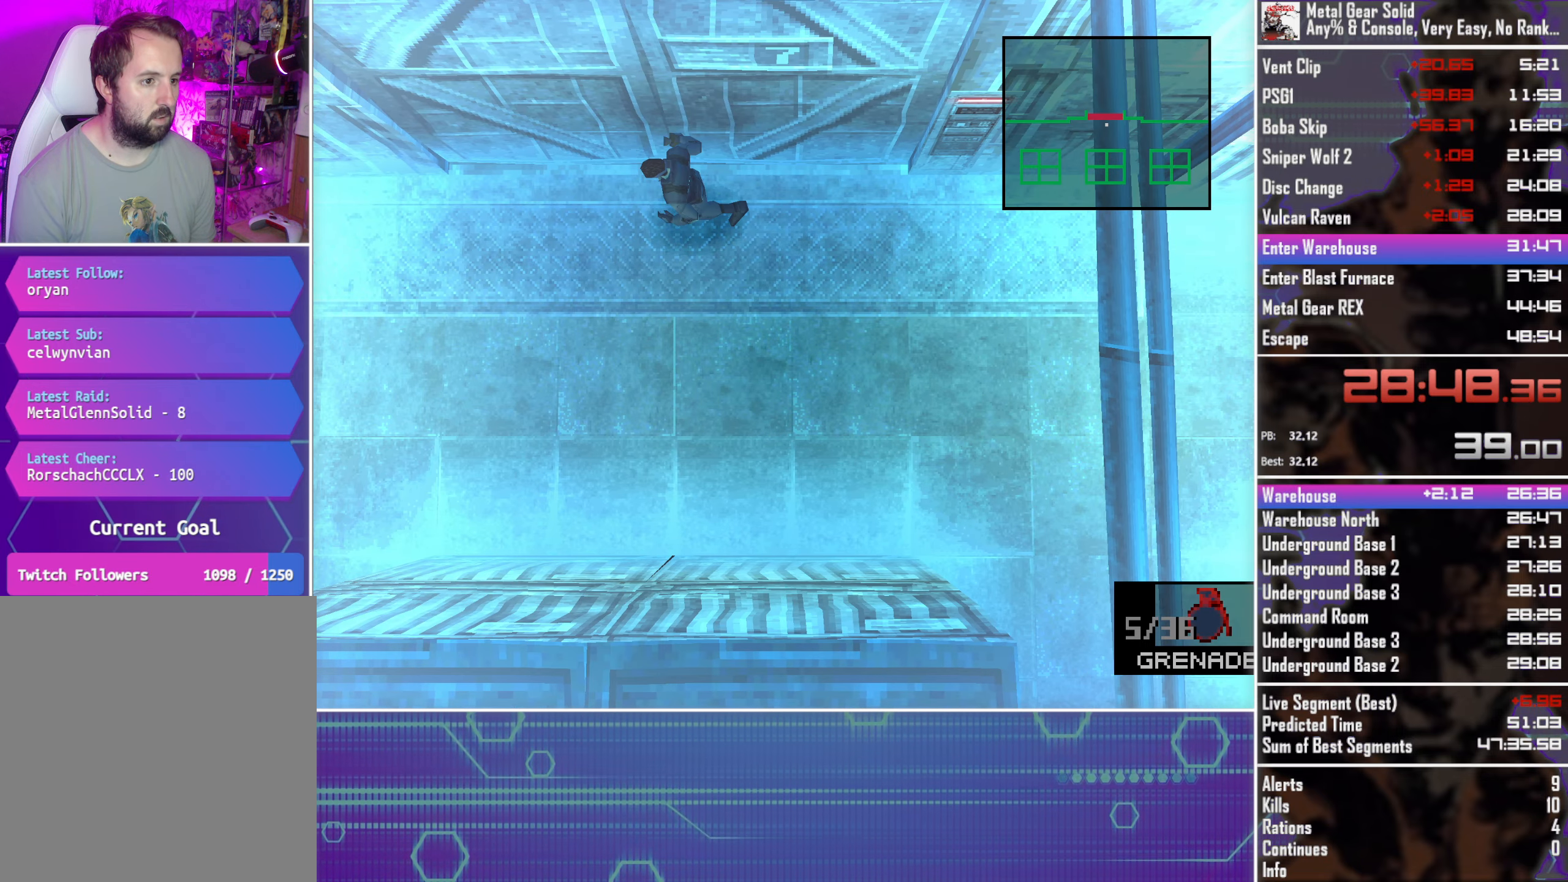
{"buttons": ["DPAD_UP"], "left_stick": "center", "button_events": [[133, "DPAD_RIGHT", "up"]]}
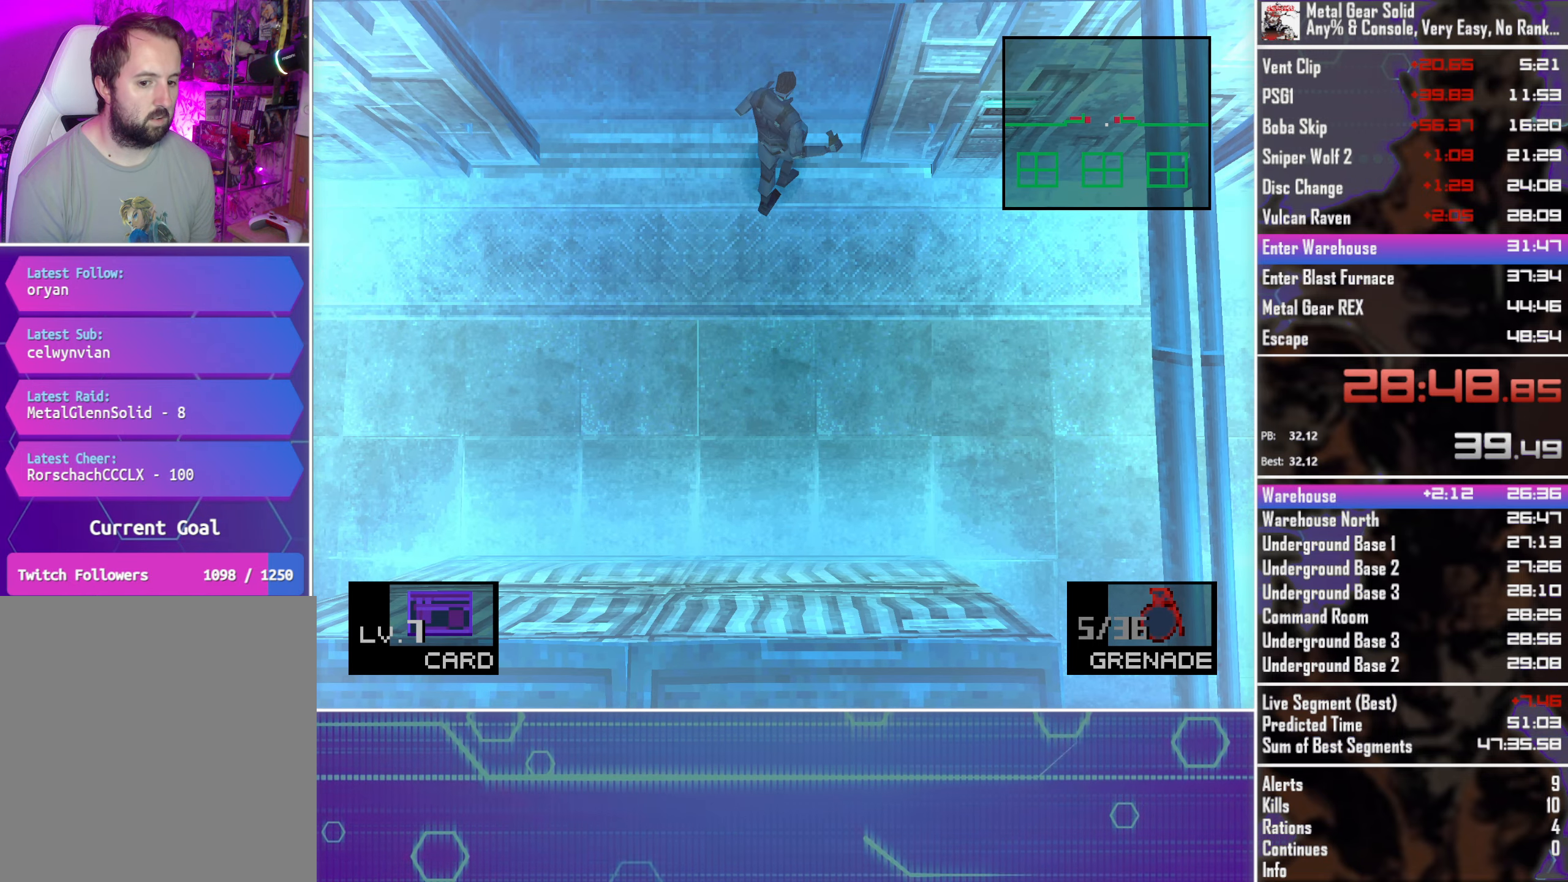
{"buttons": [], "left_stick": "center", "button_events": [[433, "DPAD_UP", "up"]]}
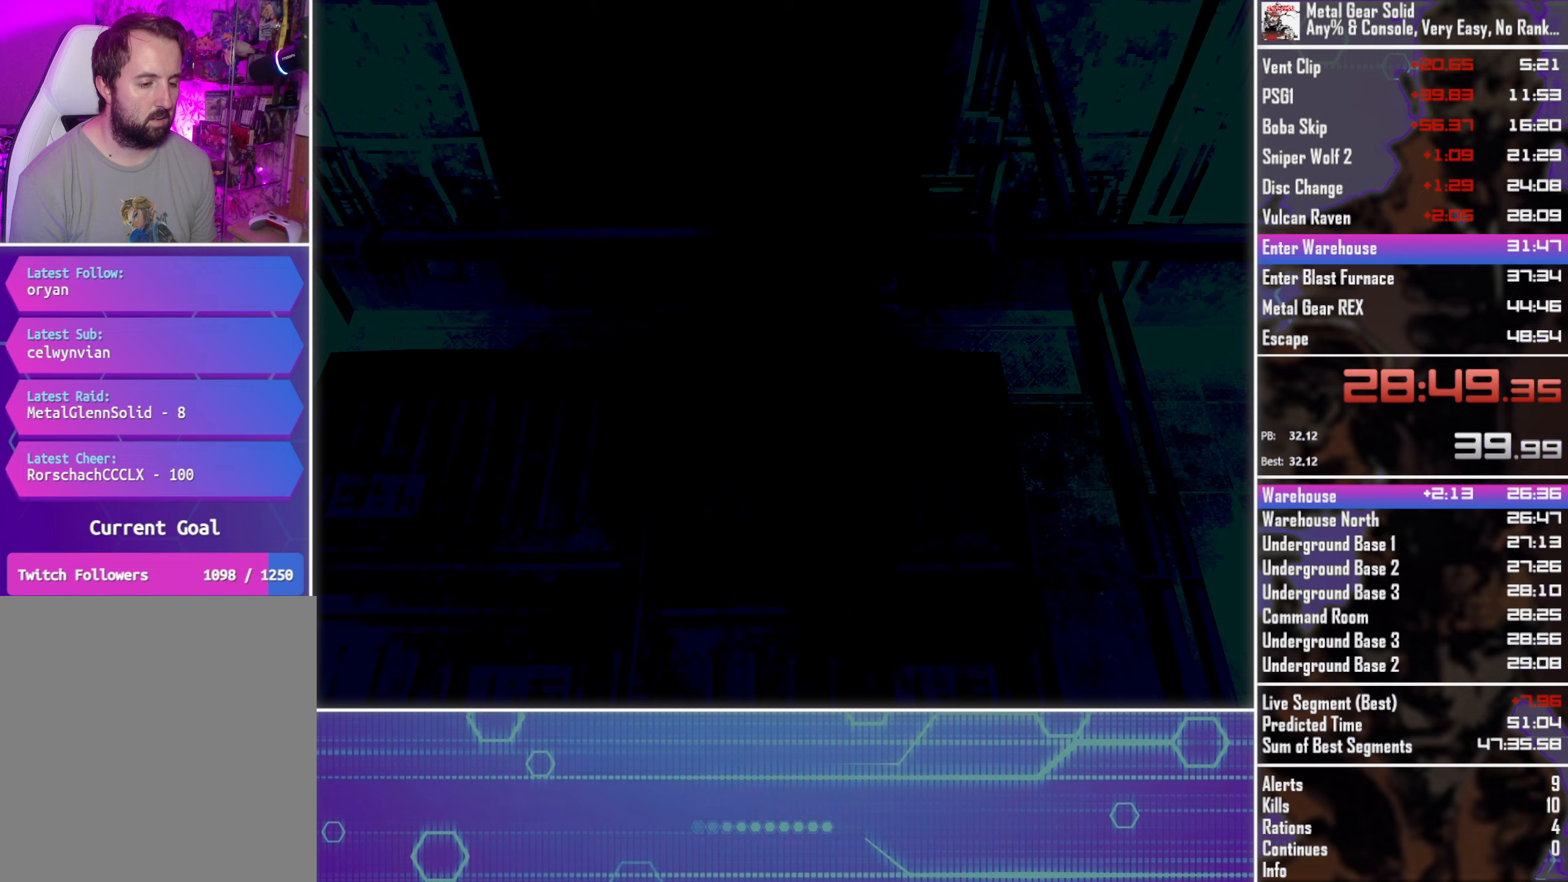
{"buttons": ["R2"], "left_stick": "center", "button_events": [[283, "R2", "down"]]}
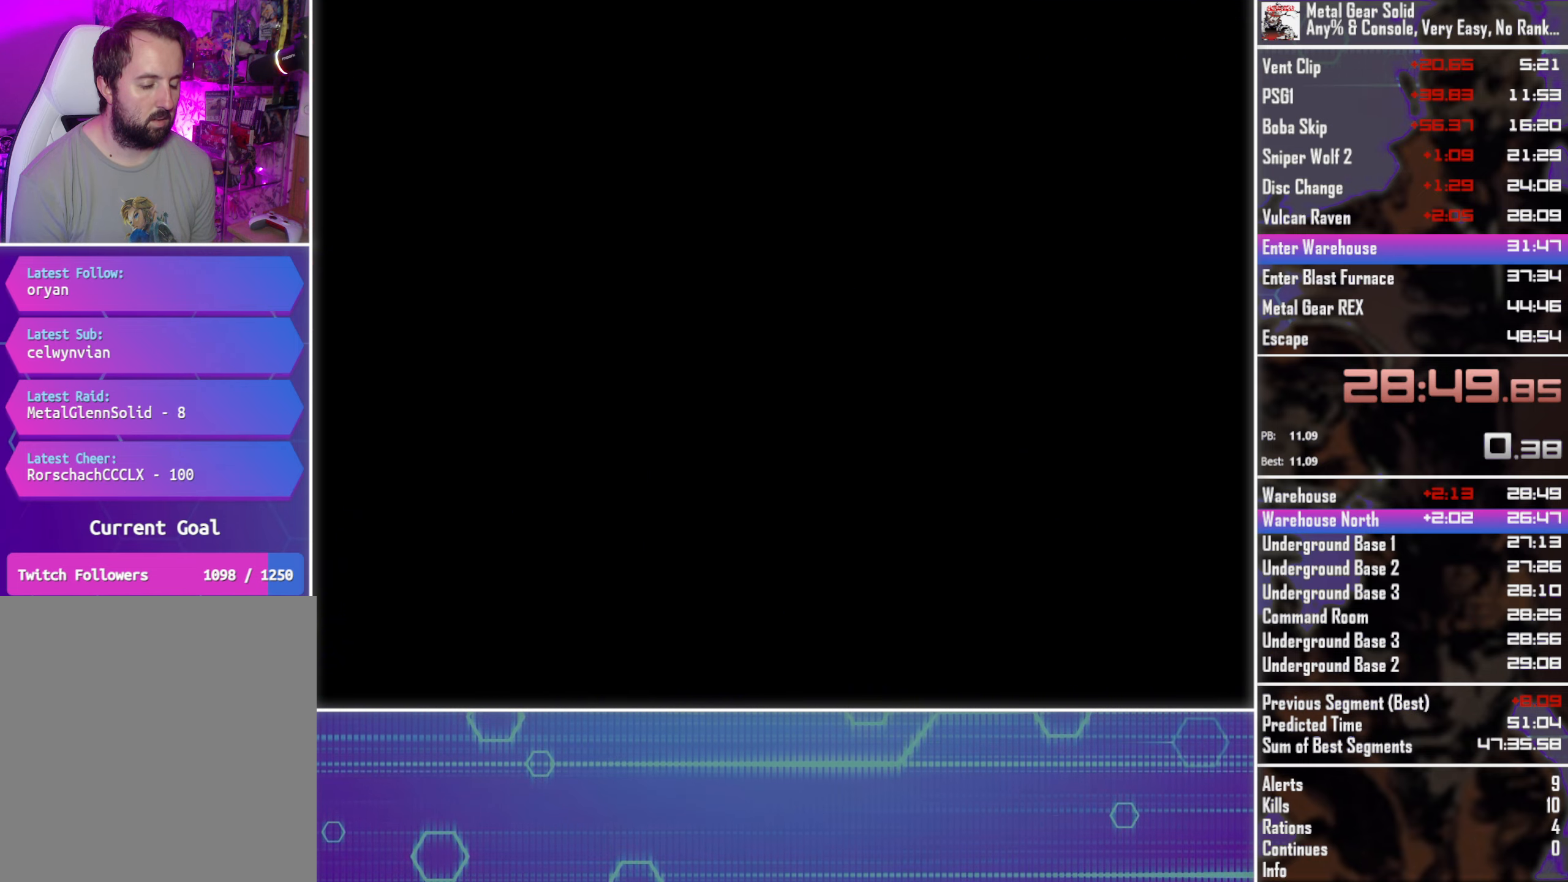
{"buttons": ["R2"], "left_stick": "center", "button_events": []}
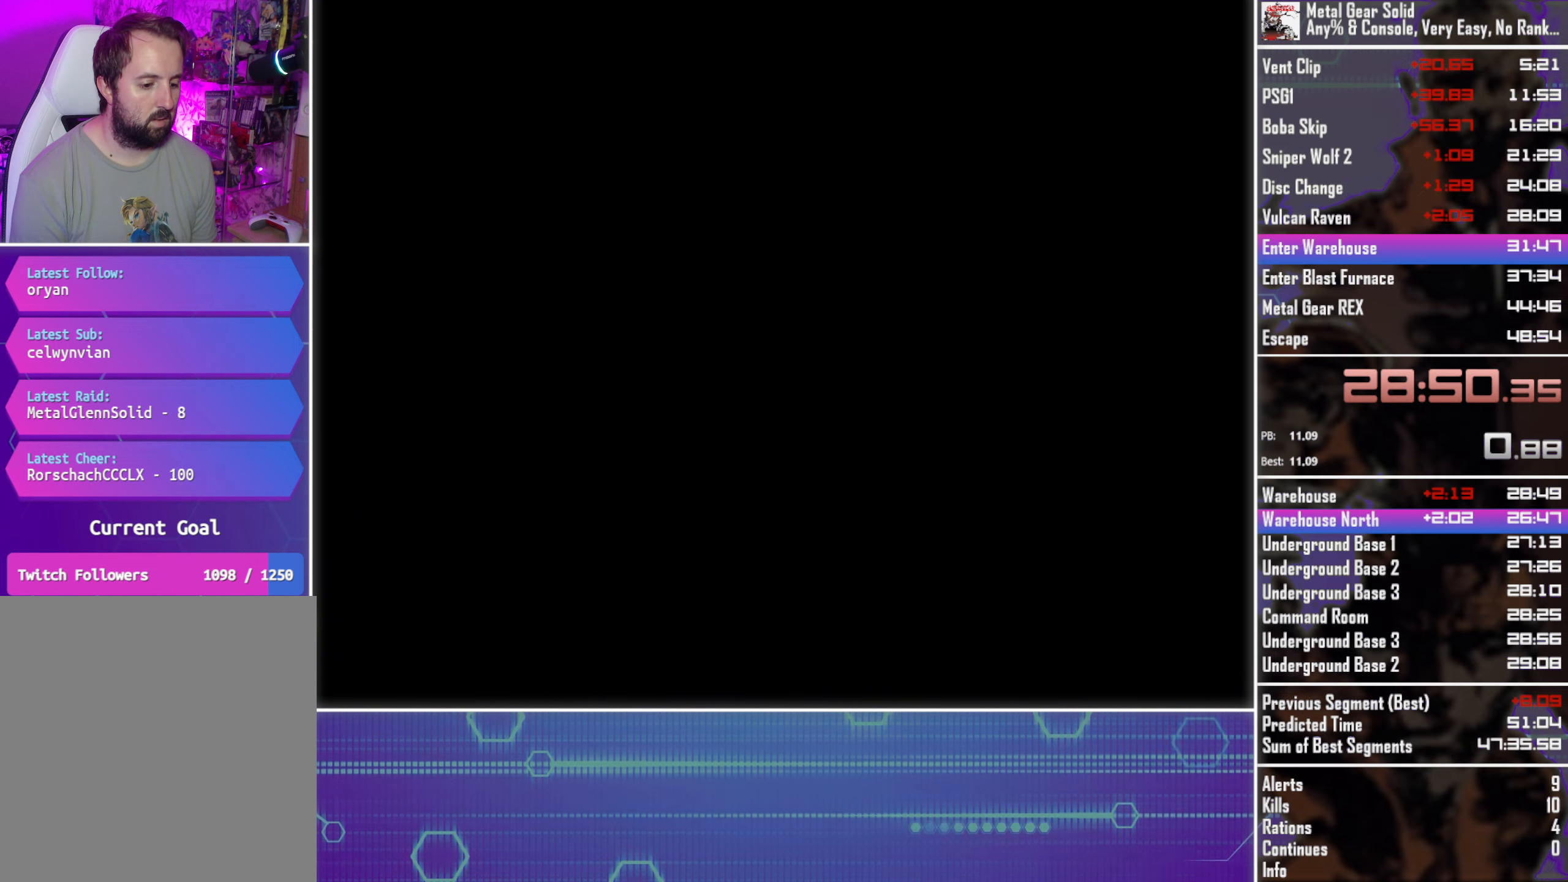
{"buttons": ["R2"], "left_stick": "center", "button_events": []}
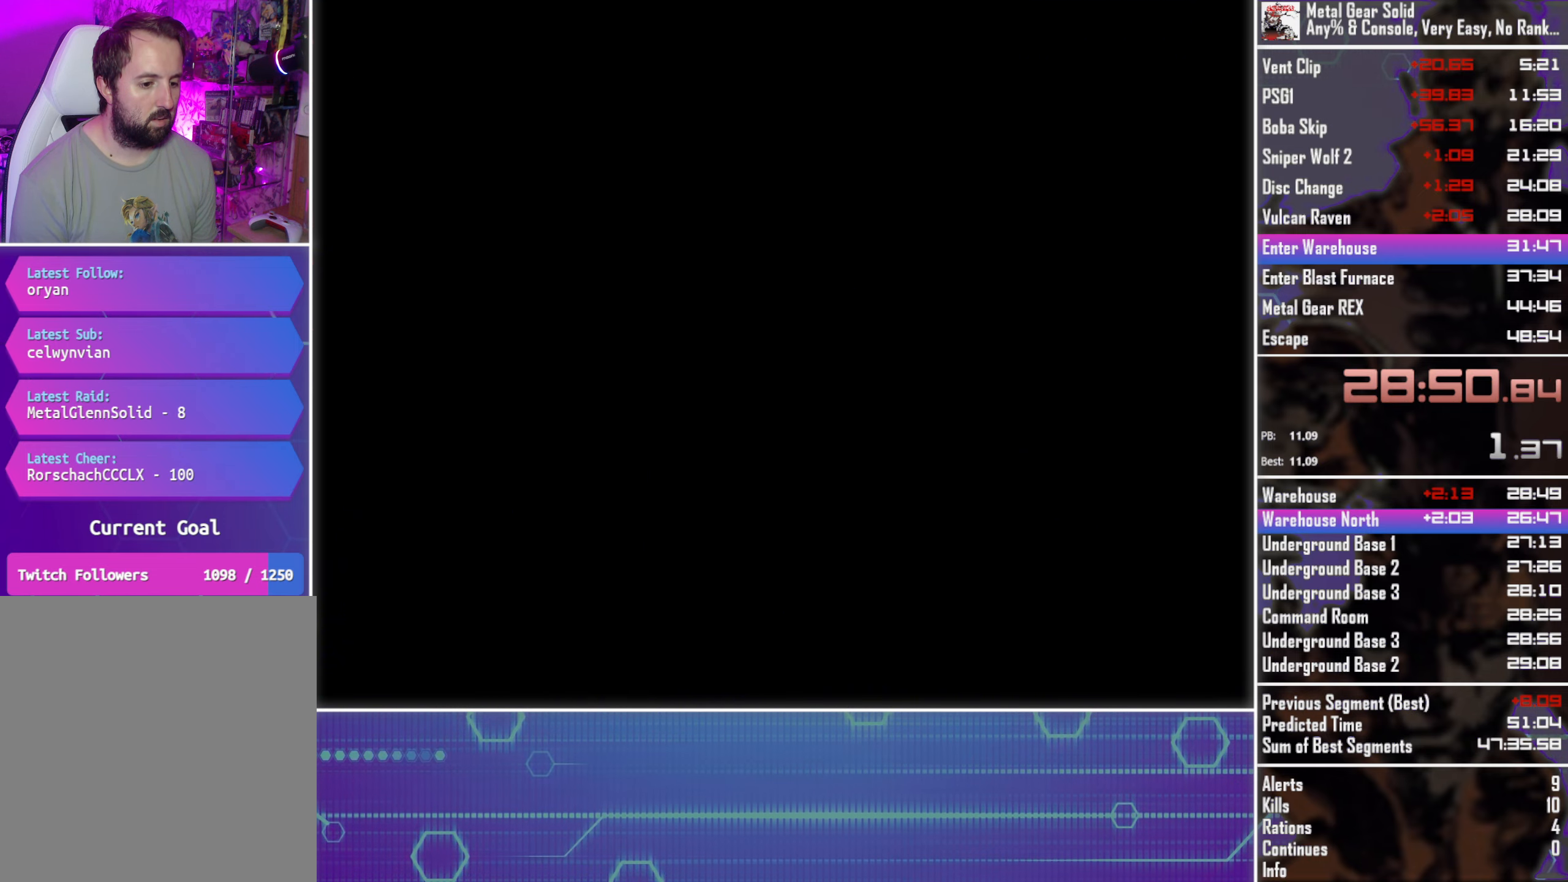
{"buttons": ["R2"], "left_stick": "center", "button_events": []}
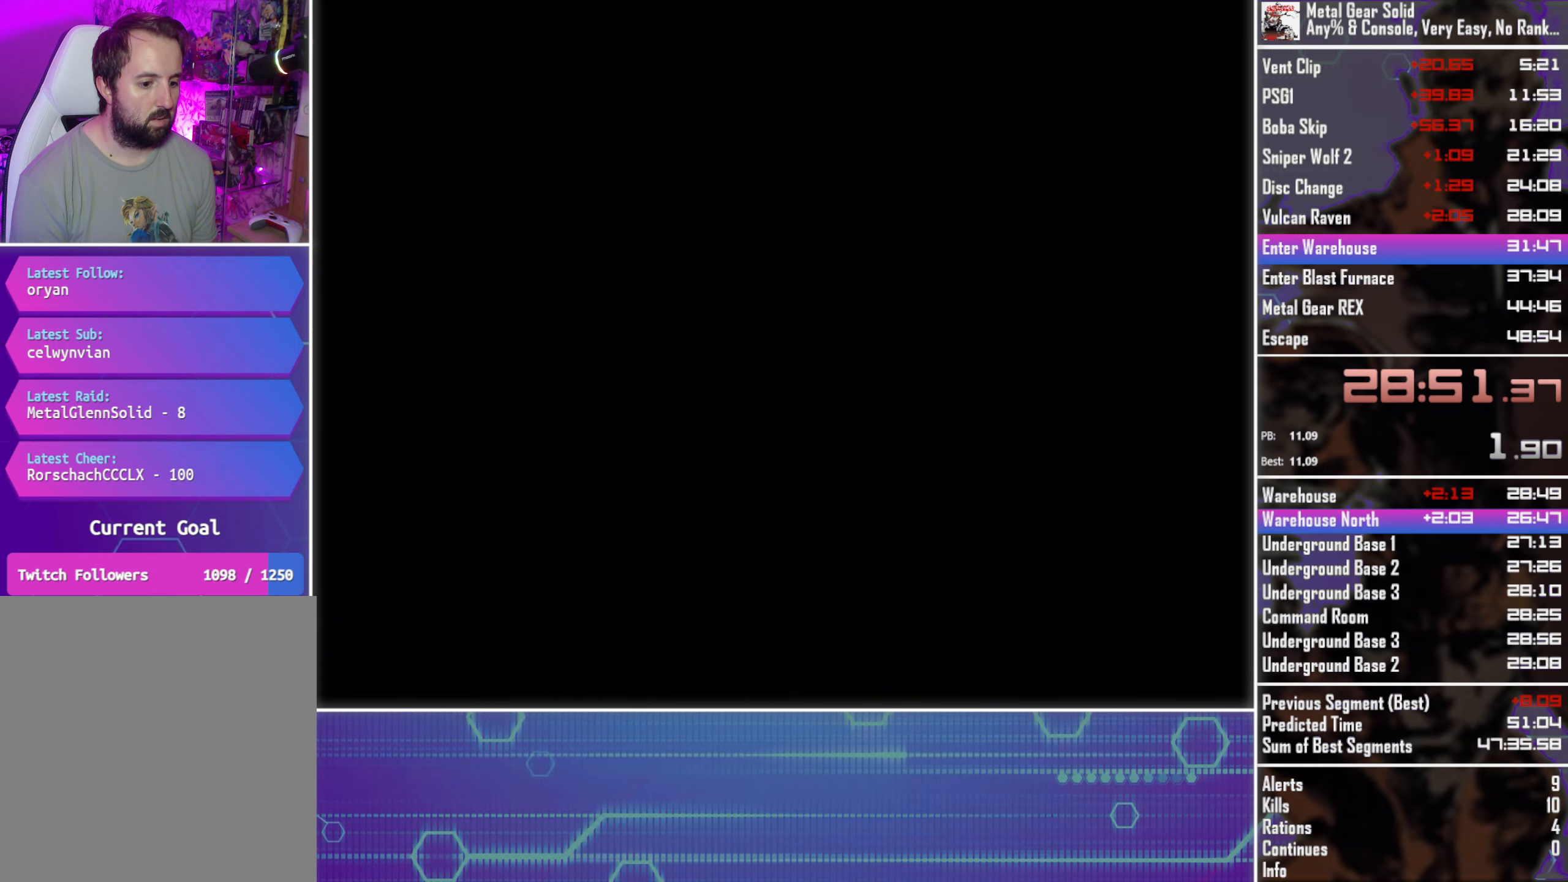
{"buttons": ["R2"], "left_stick": "center", "button_events": []}
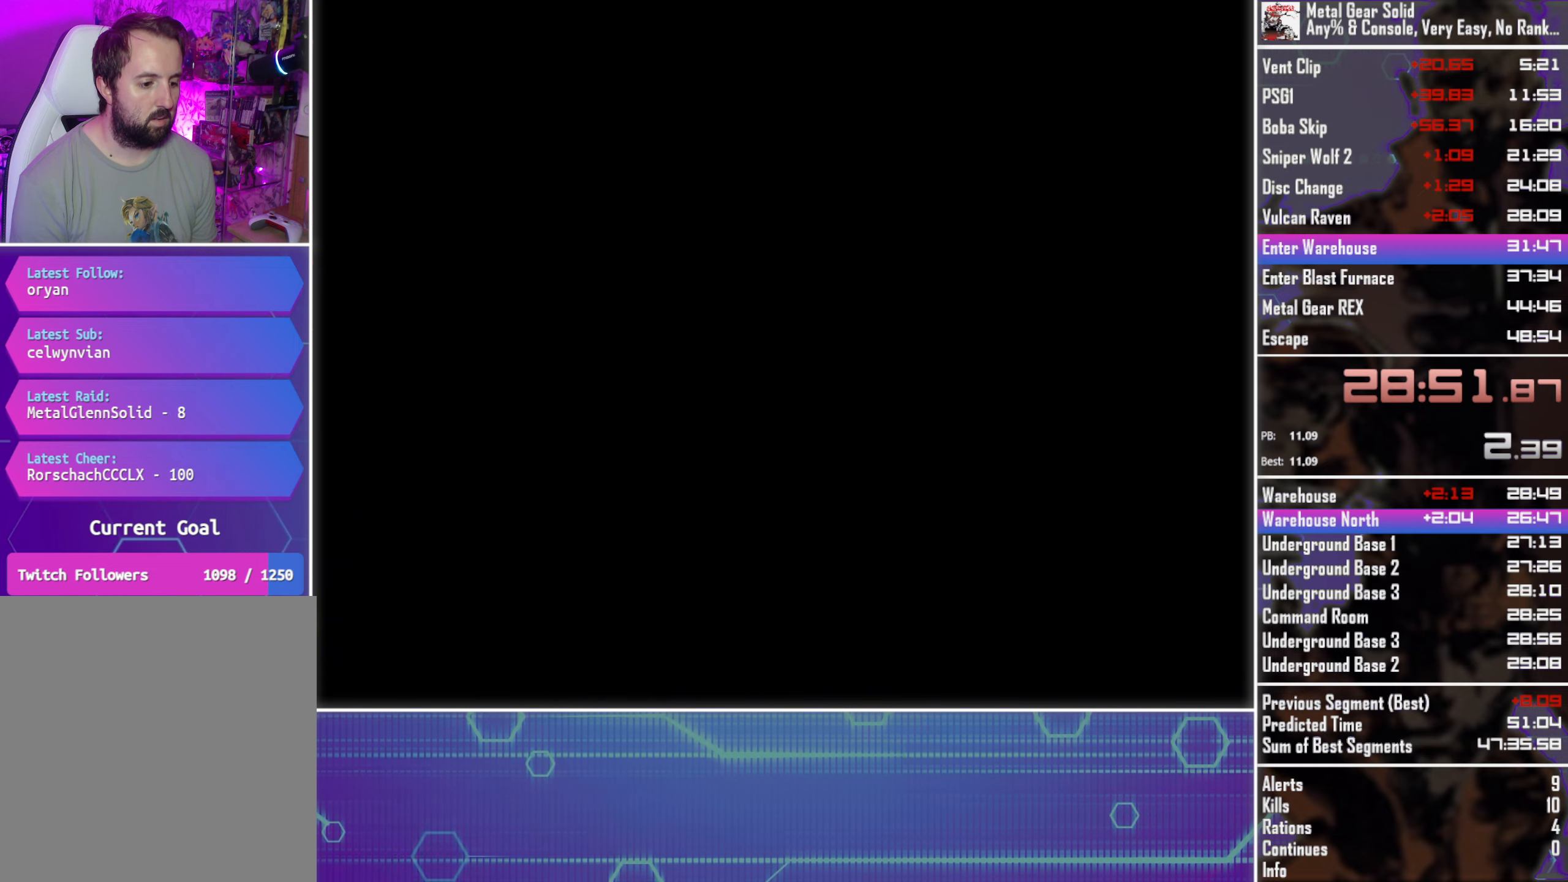
{"buttons": ["R2", "DPAD_DOWN"], "left_stick": "center", "button_events": [[433, "DPAD_DOWN", "down"]]}